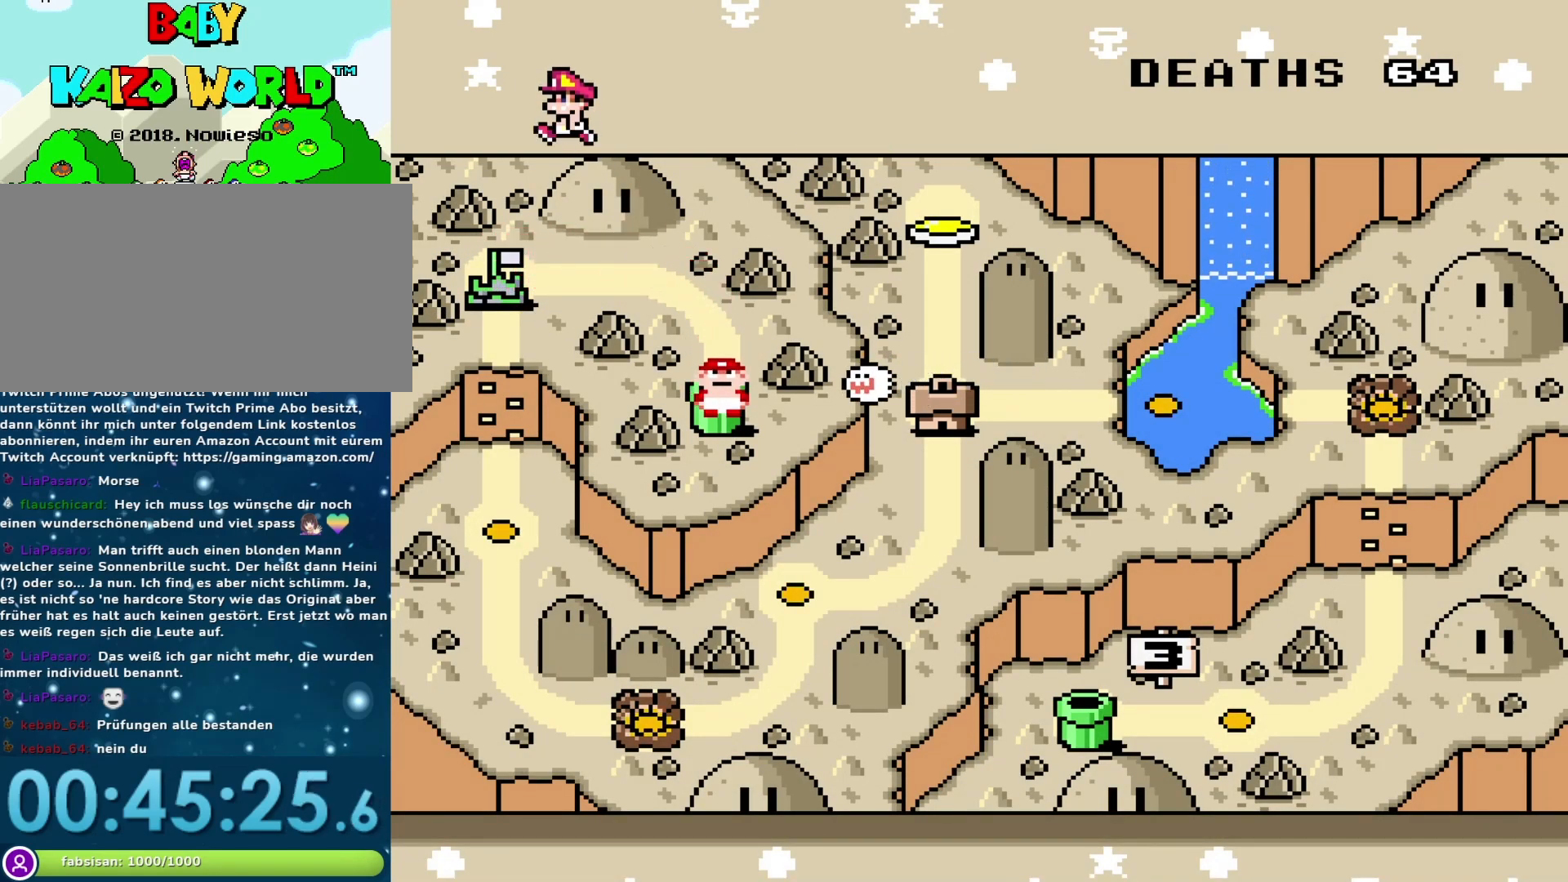
Gameplay with a controller (Nintendo layout); each line is a JSON object with the inputs held at the frame after it. "events" lists button and stick changes between this image and that frame as [ms after this image, input, new state], when the widget could be followed in between. Not read: L3 R3.
{"buttons": [], "events": [[33, "B", "down"], [200, "B", "up"]]}
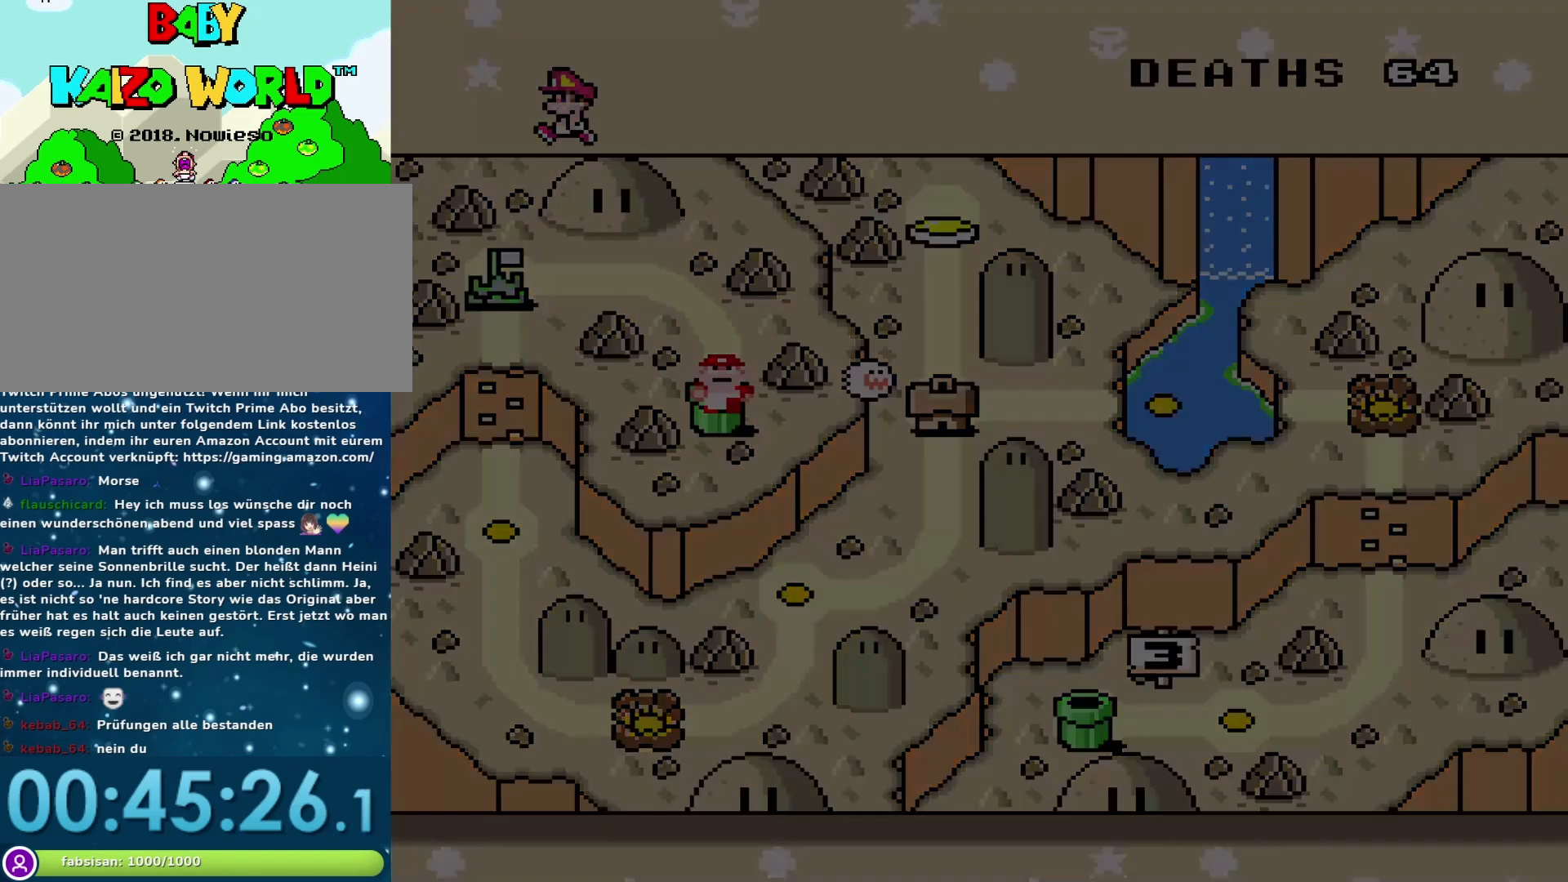
{"buttons": [], "events": []}
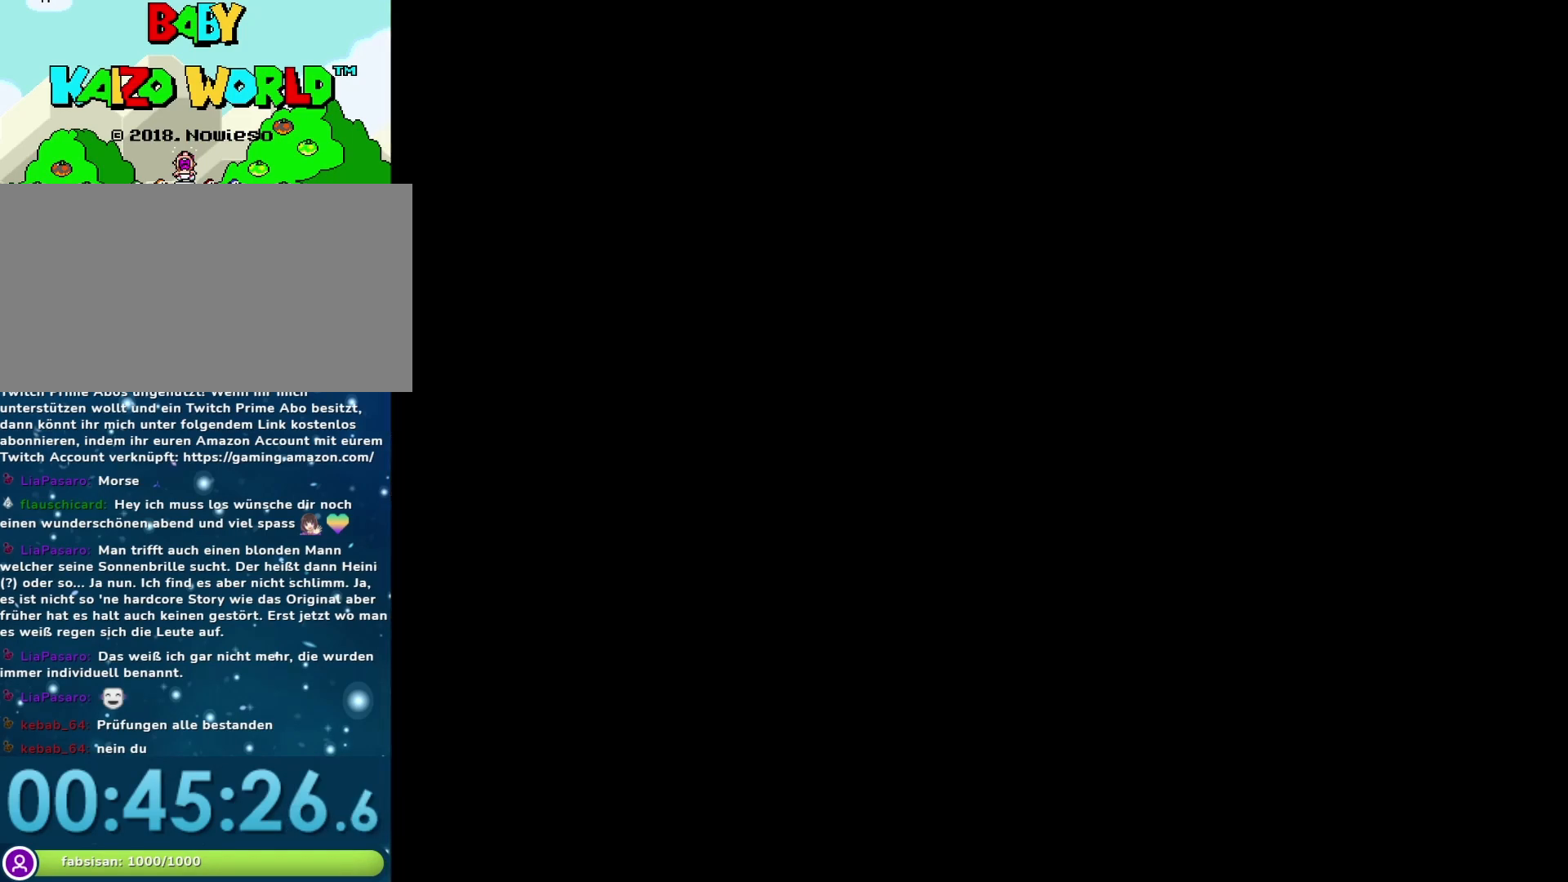
{"buttons": [], "events": []}
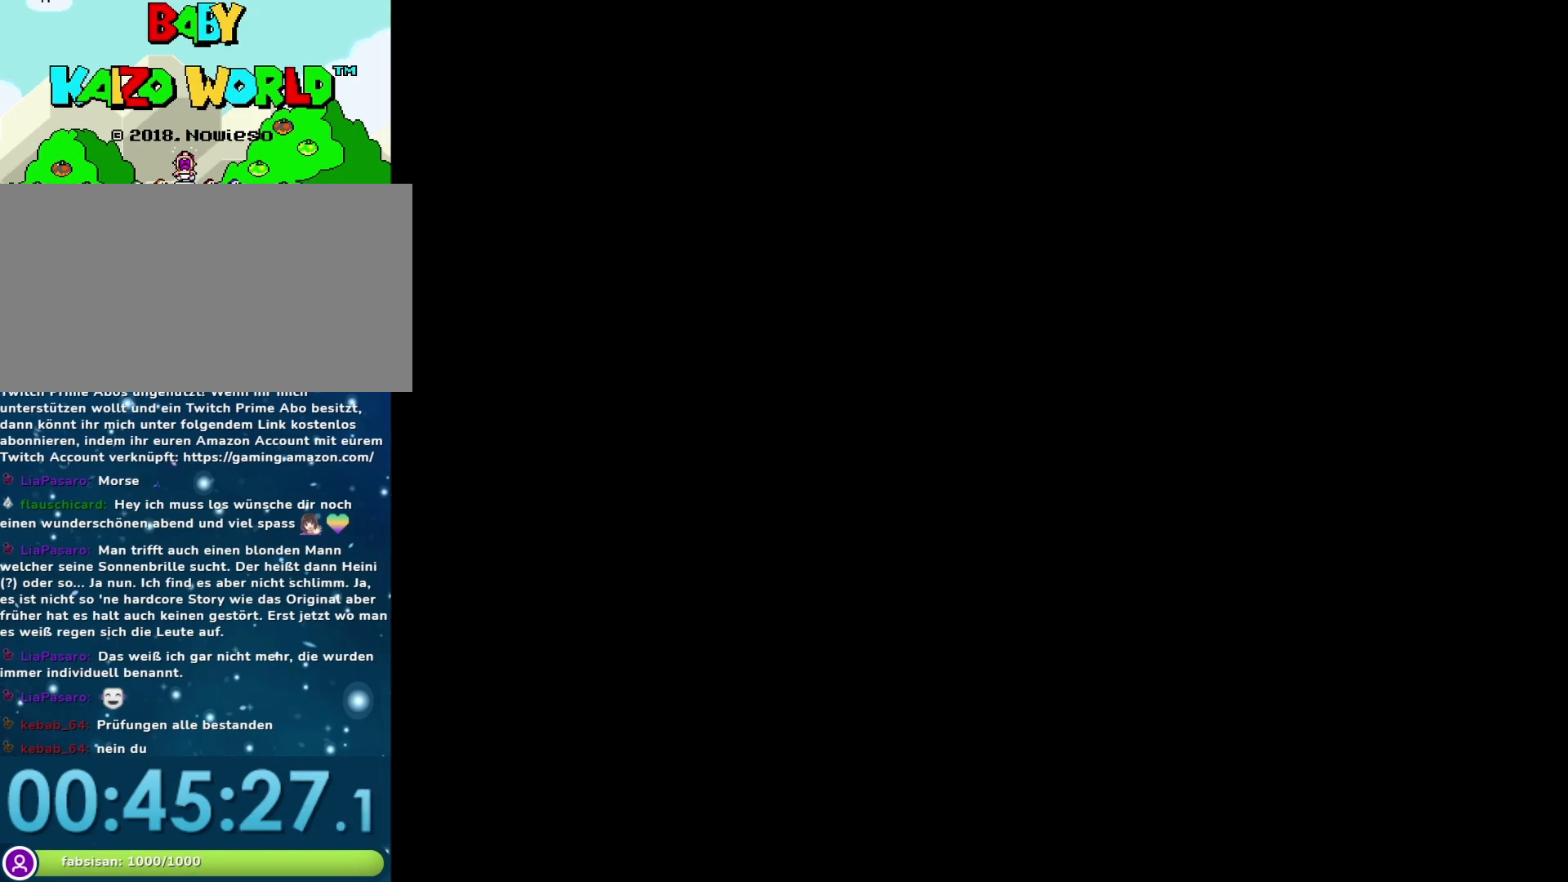
{"buttons": [], "events": []}
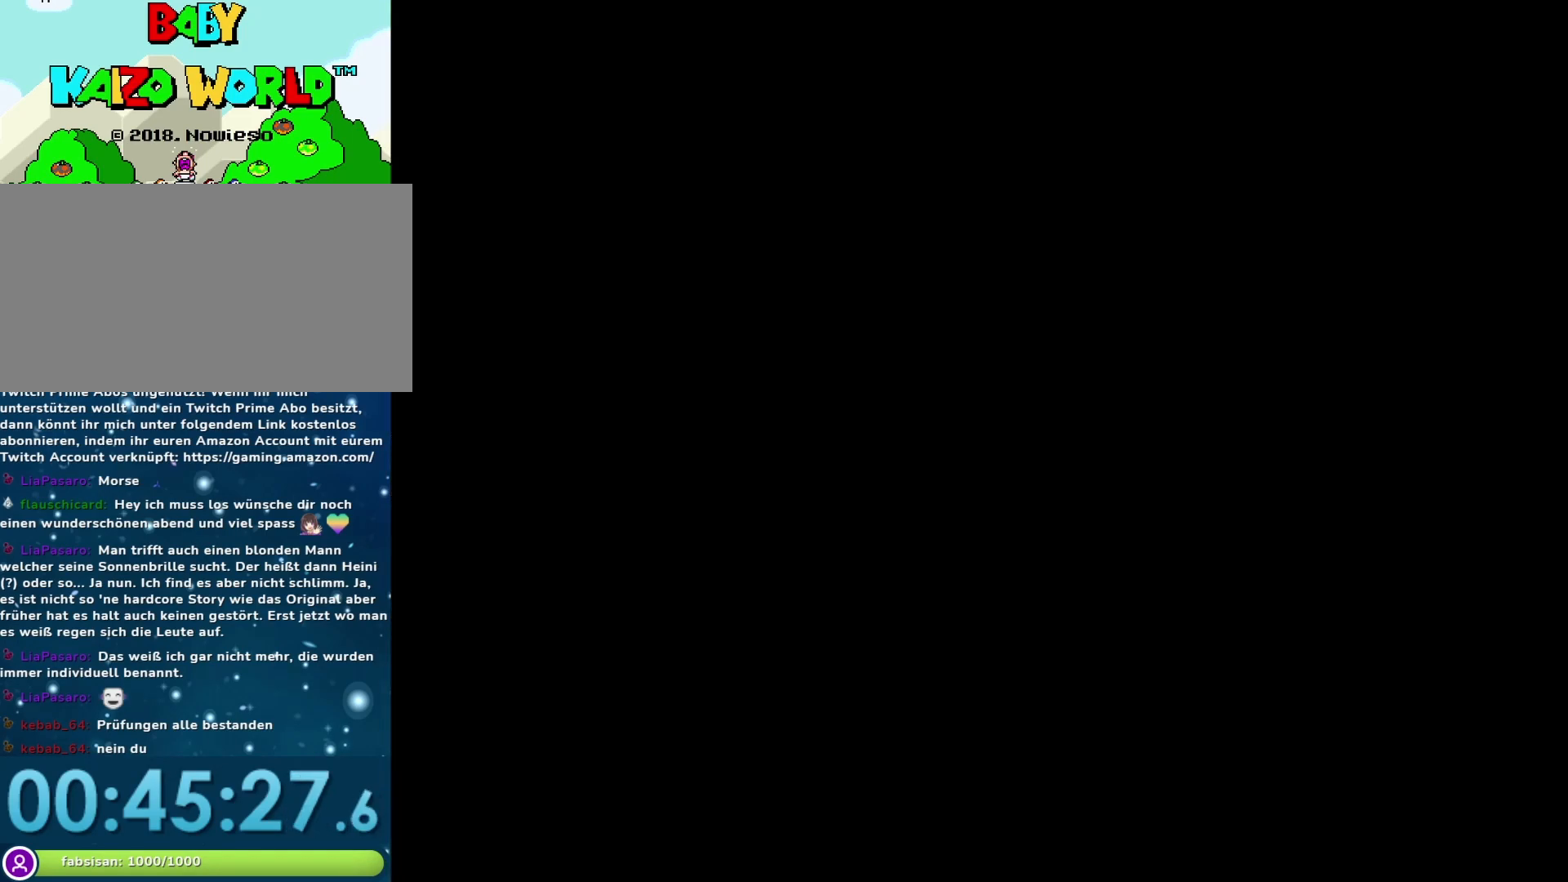
{"buttons": [], "events": []}
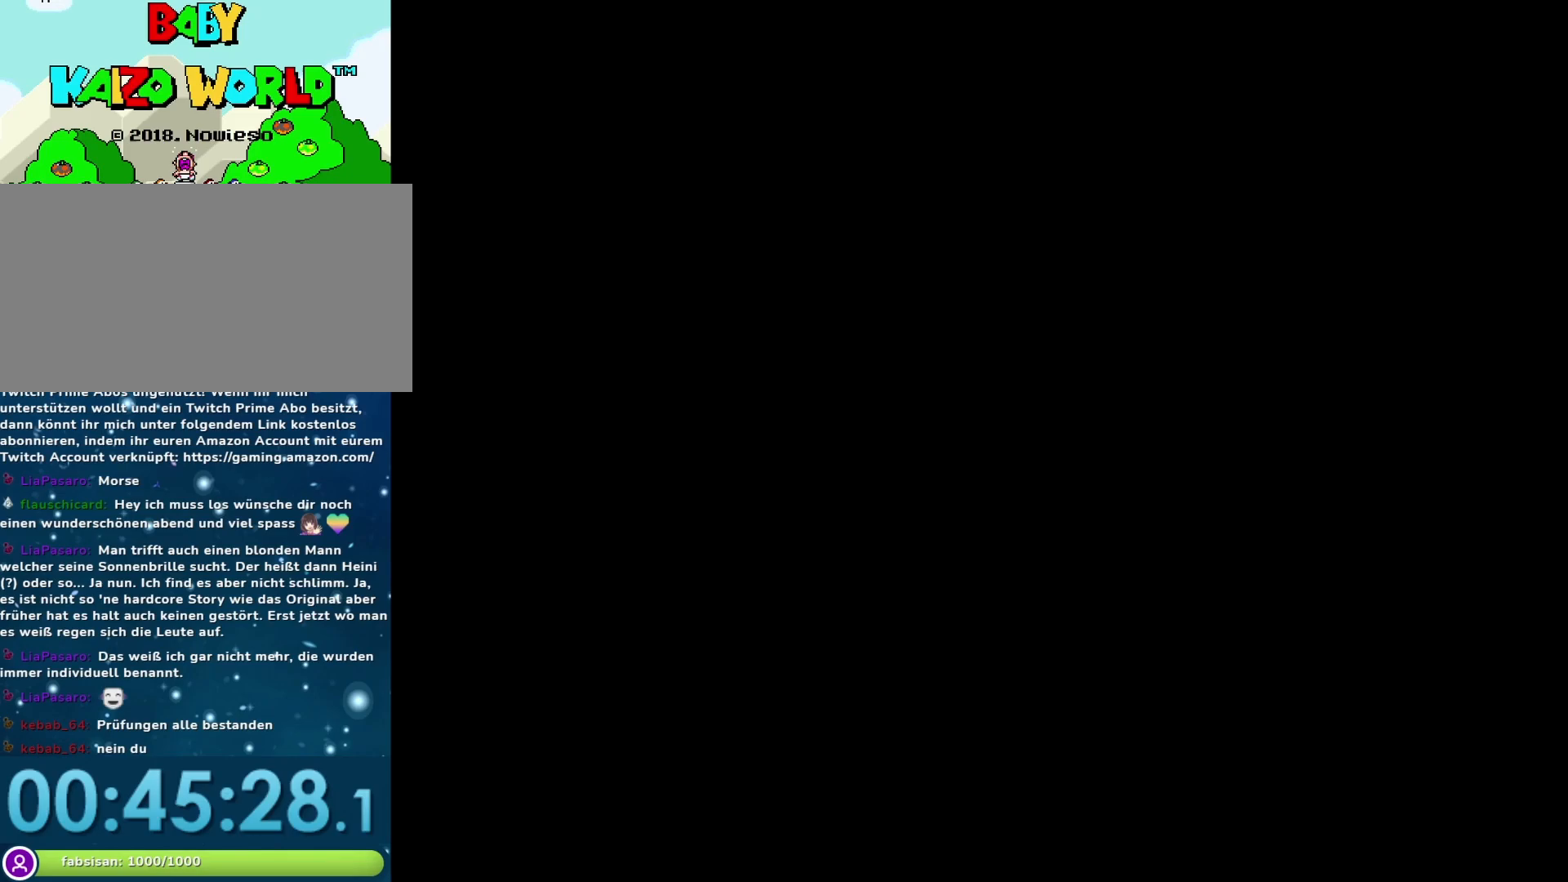
{"buttons": [], "events": []}
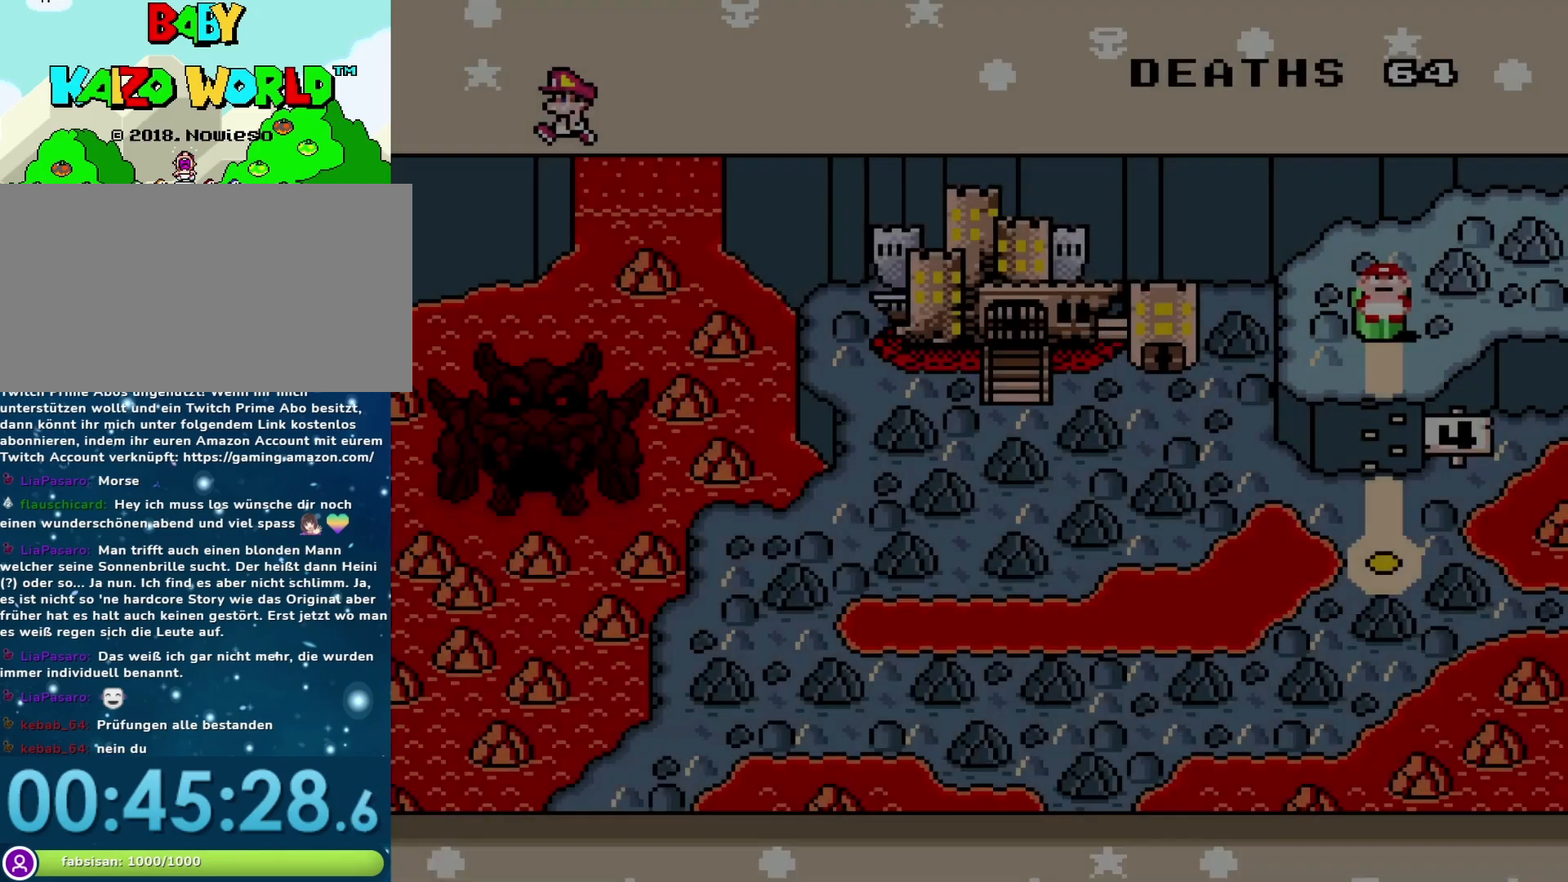
{"buttons": [], "events": []}
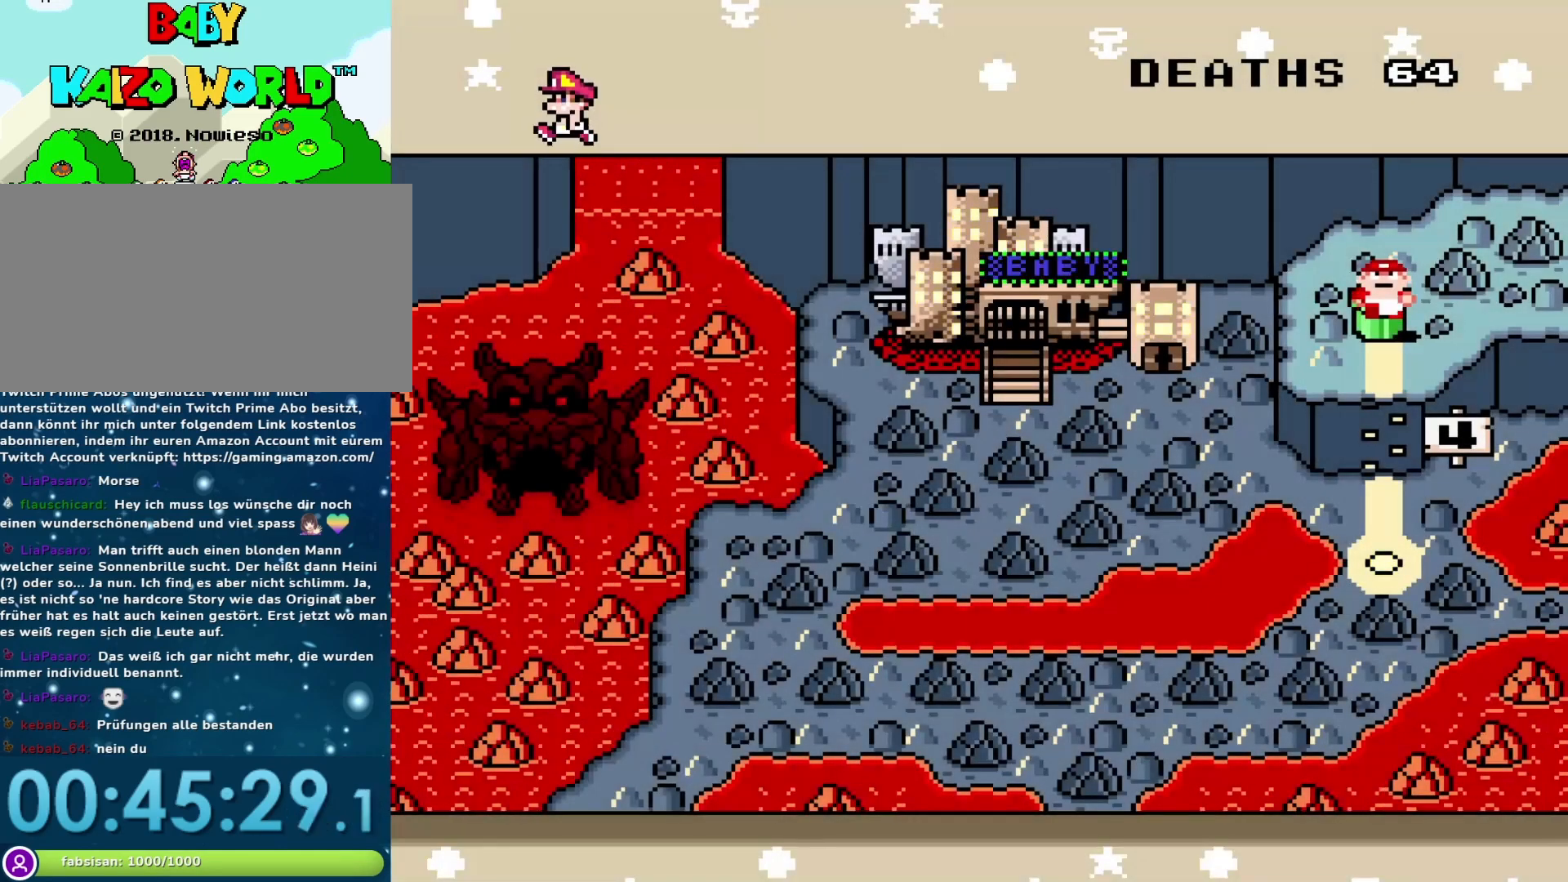
{"buttons": [], "events": [[233, "DPAD_DOWN", "down"], [433, "DPAD_DOWN", "up"]]}
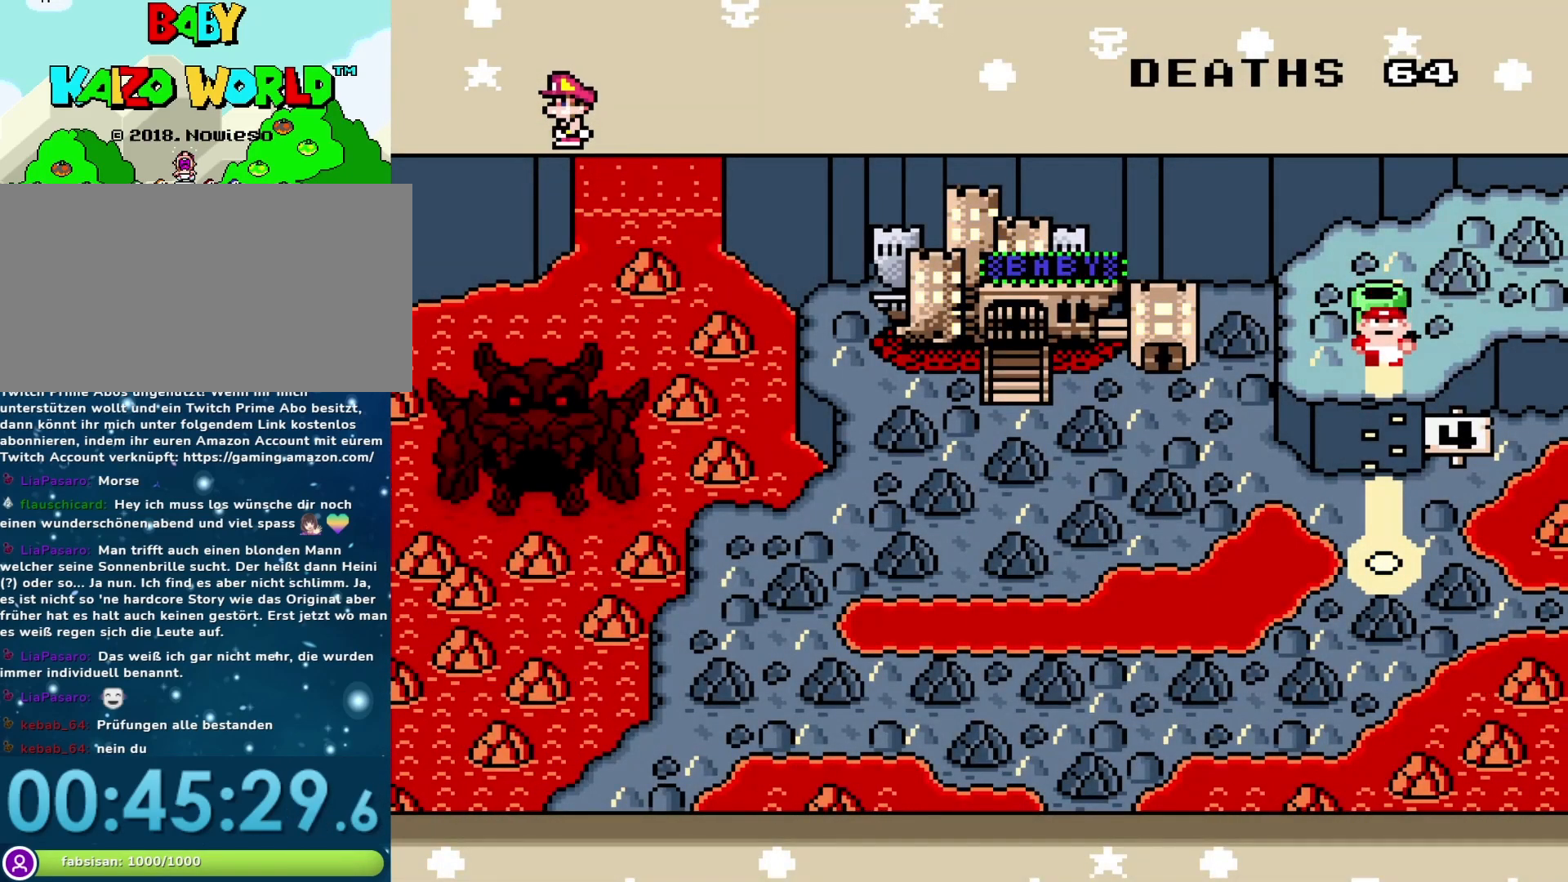
{"buttons": [], "events": []}
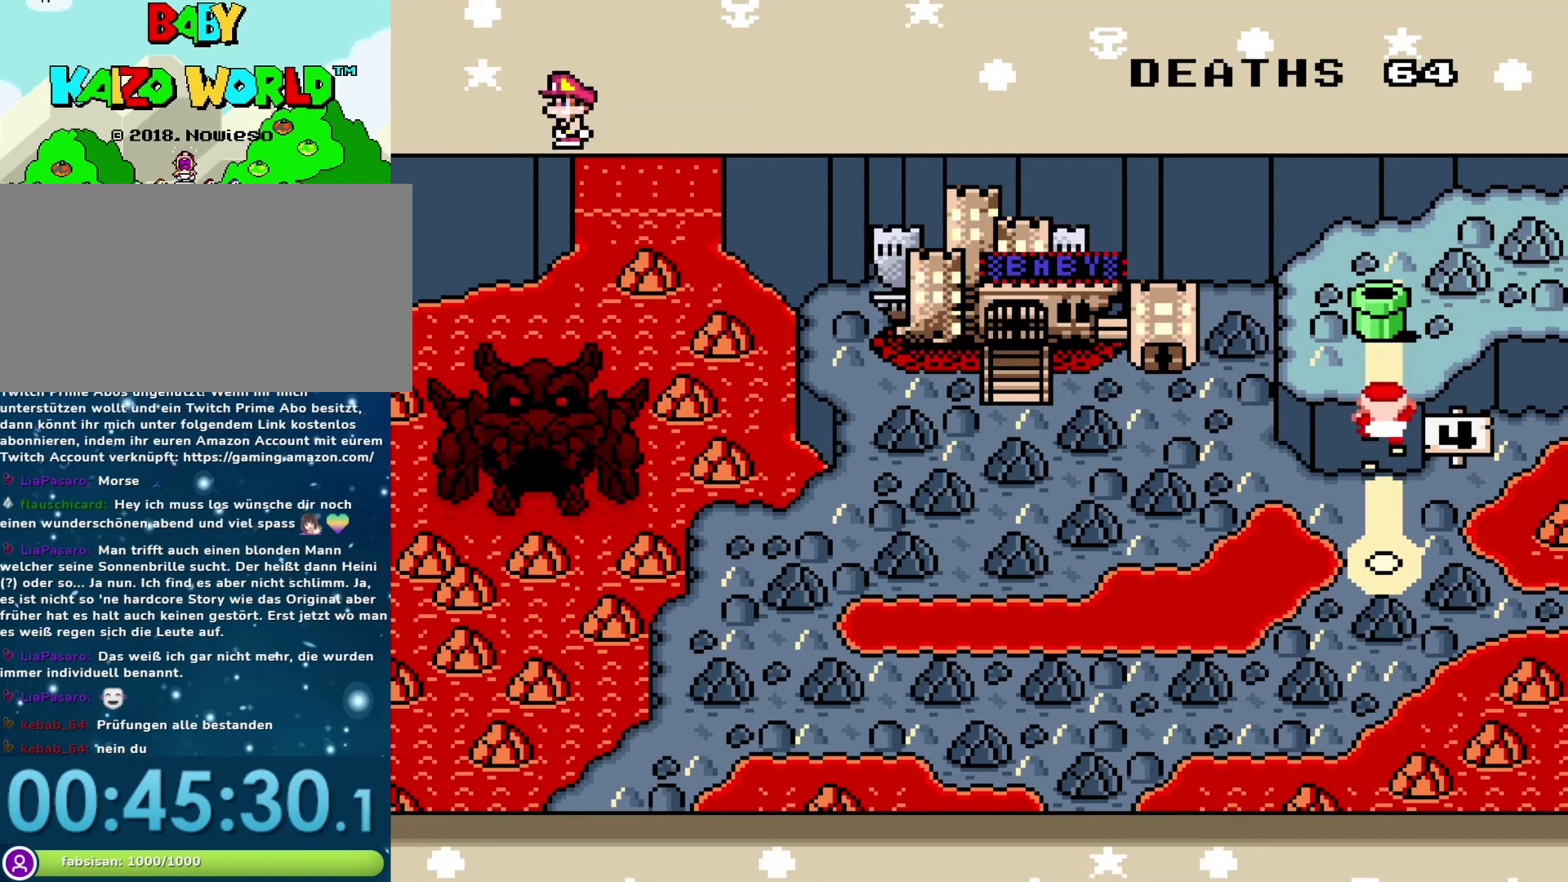
{"buttons": [], "events": []}
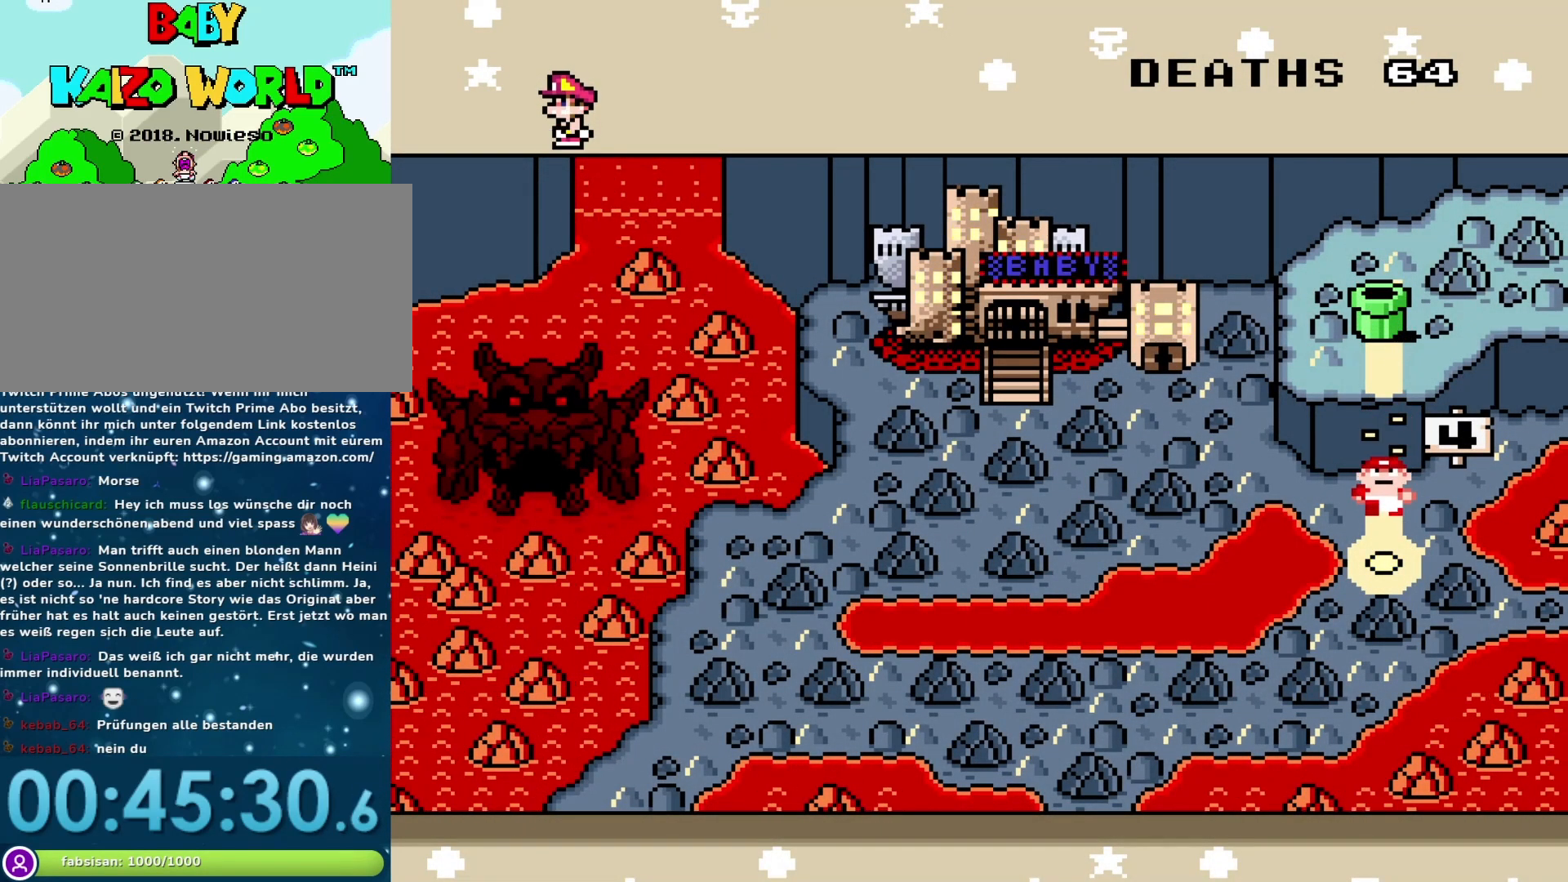
{"buttons": [], "events": []}
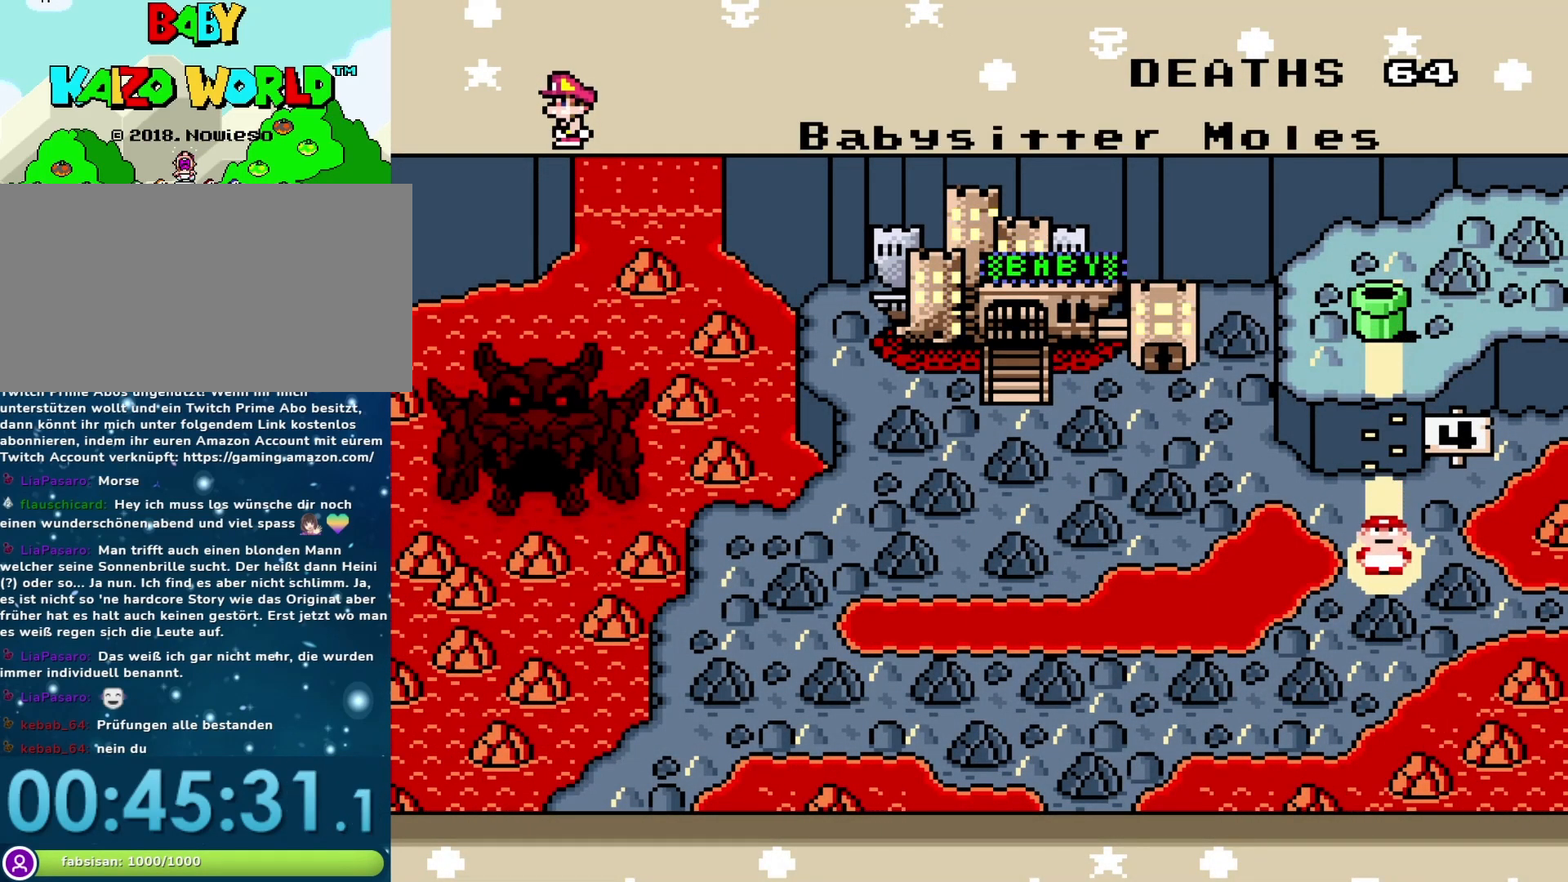
{"buttons": [], "events": [[50, "B", "down"], [167, "B", "up"]]}
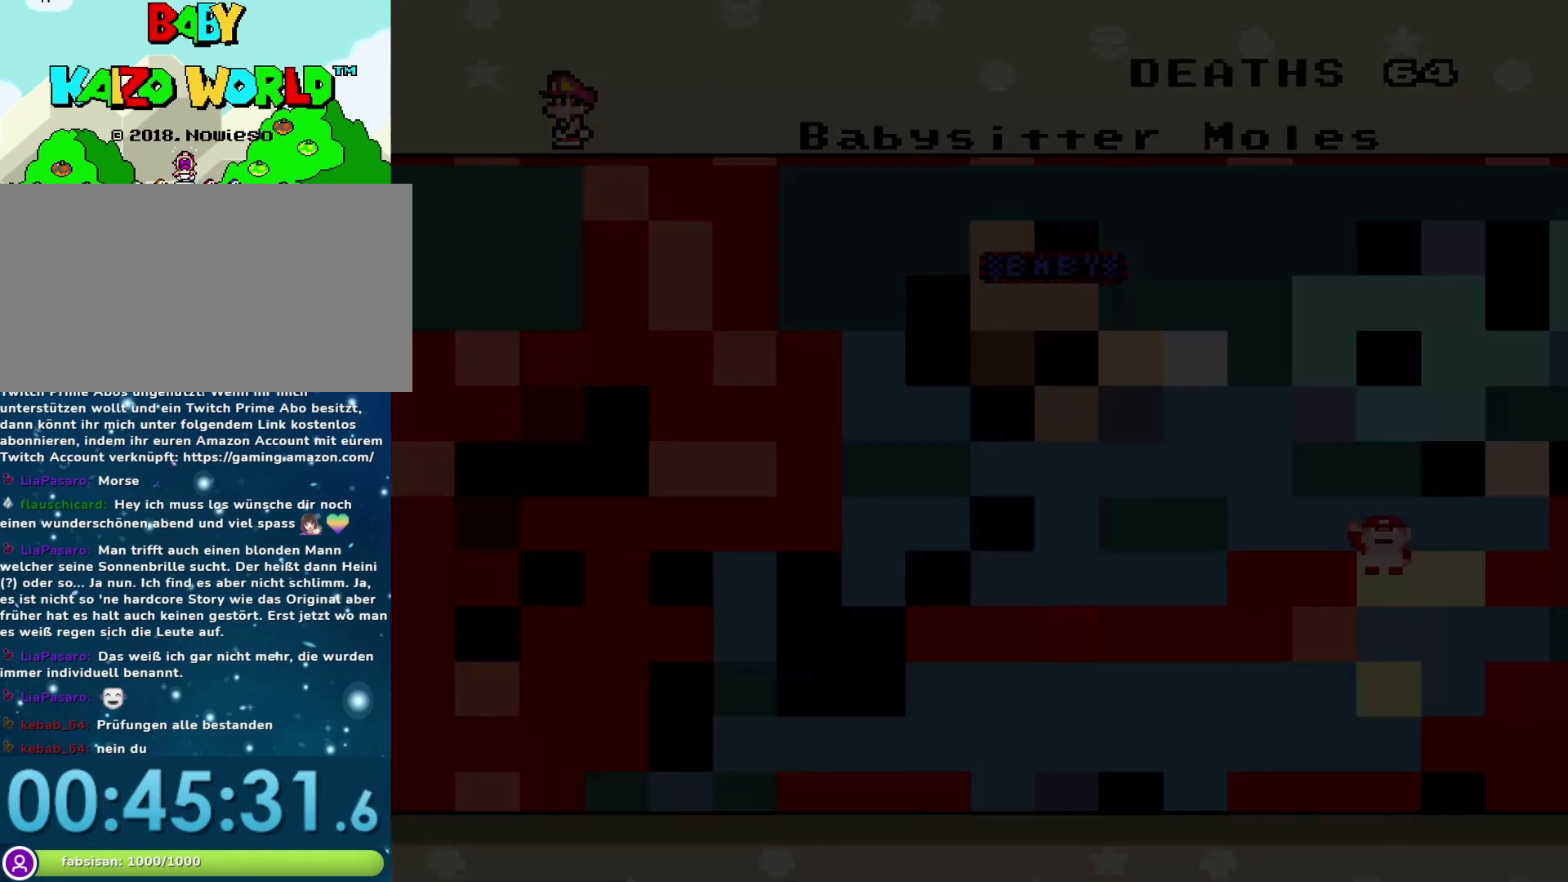
{"buttons": [], "events": []}
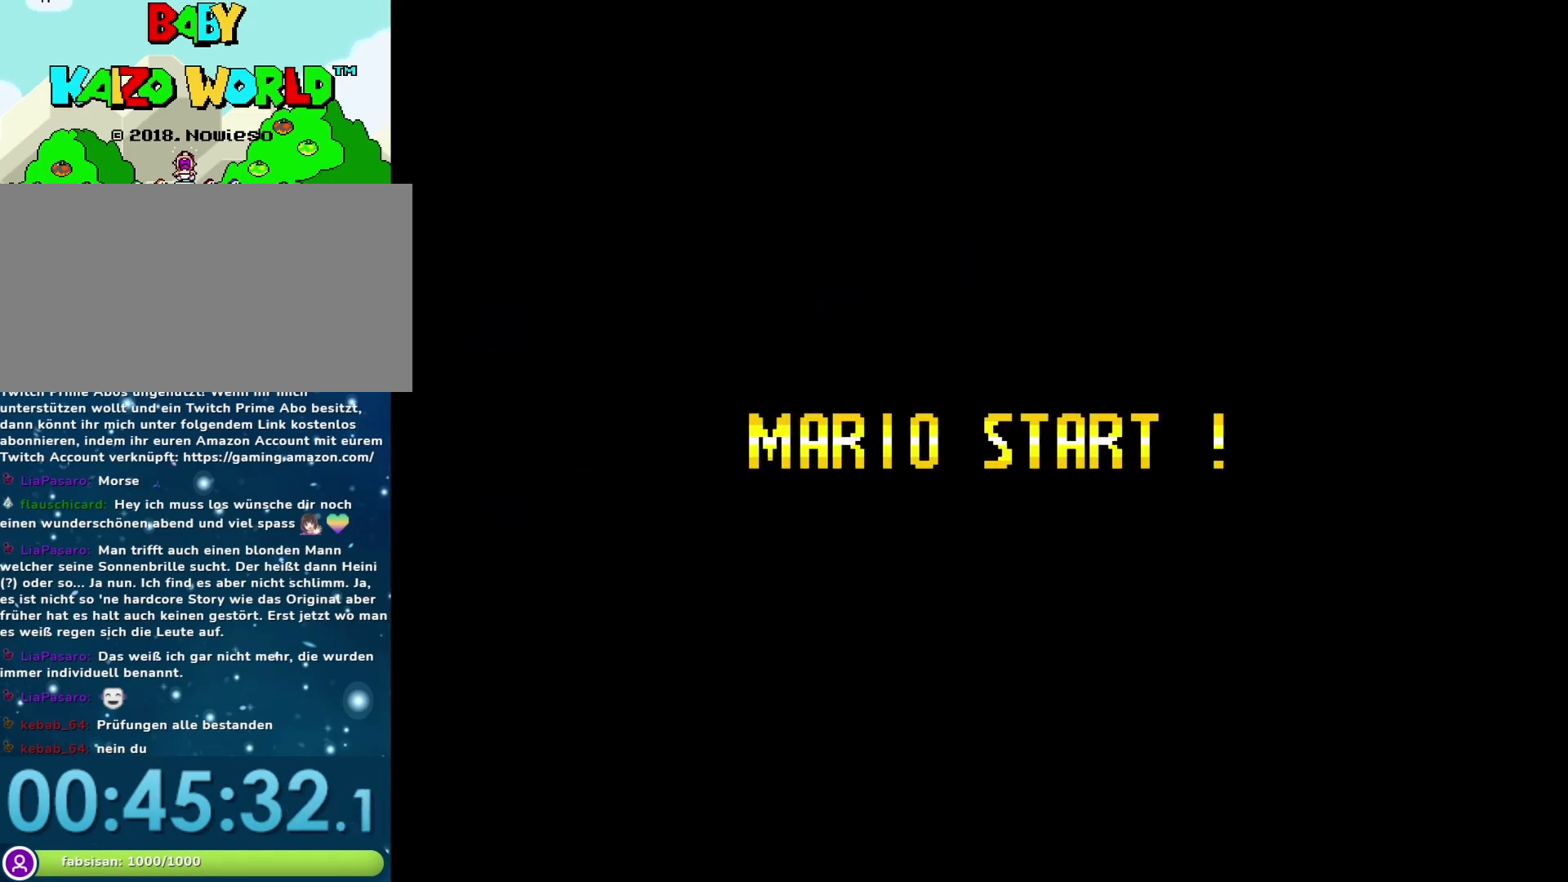
{"buttons": [], "events": []}
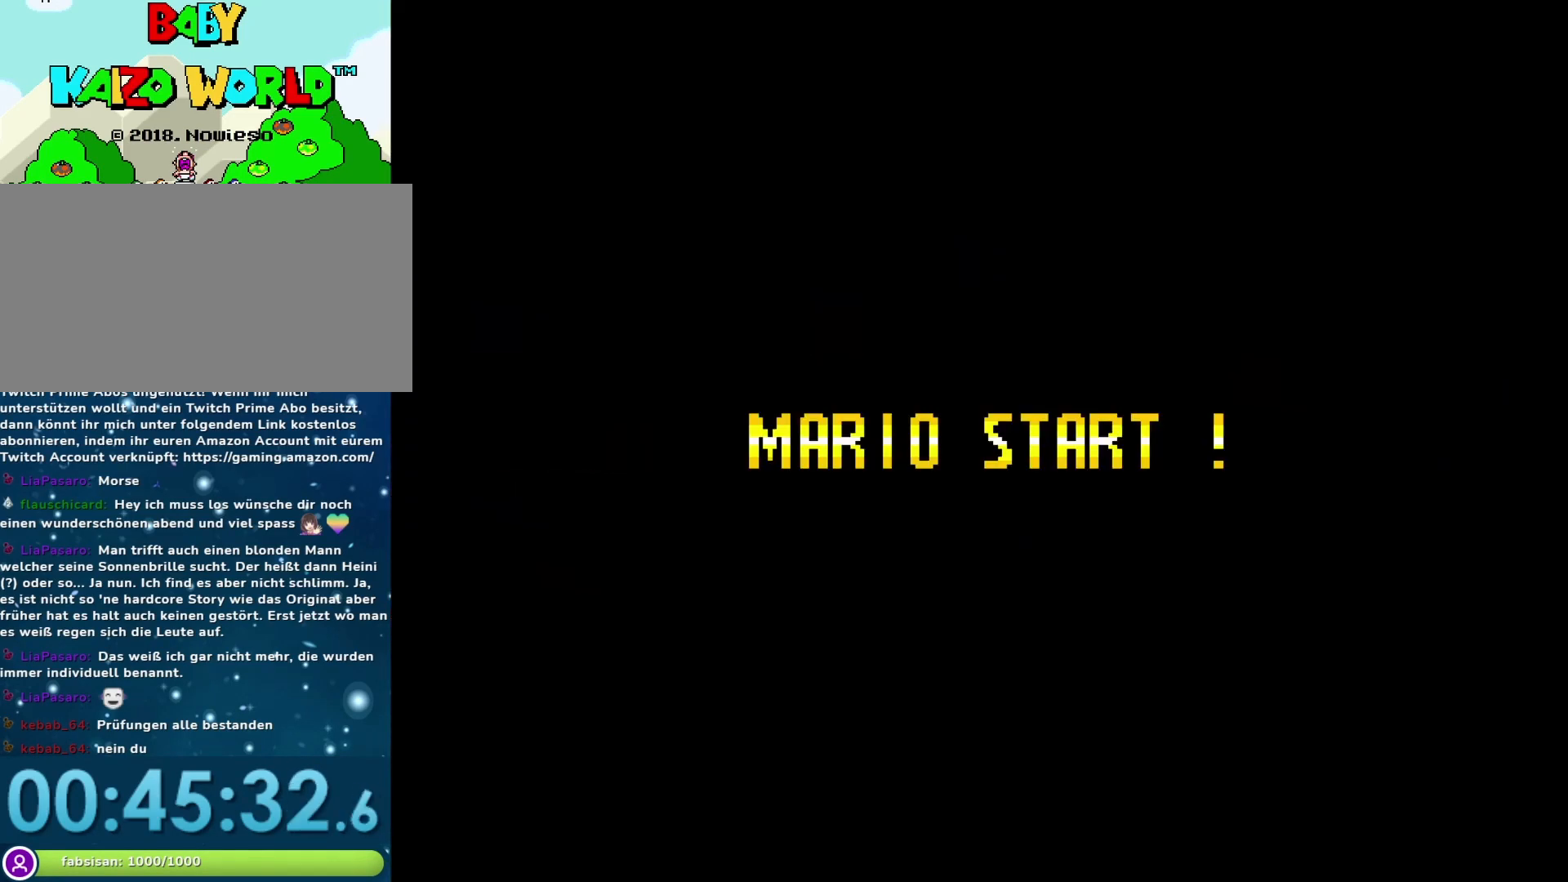
{"buttons": [], "events": []}
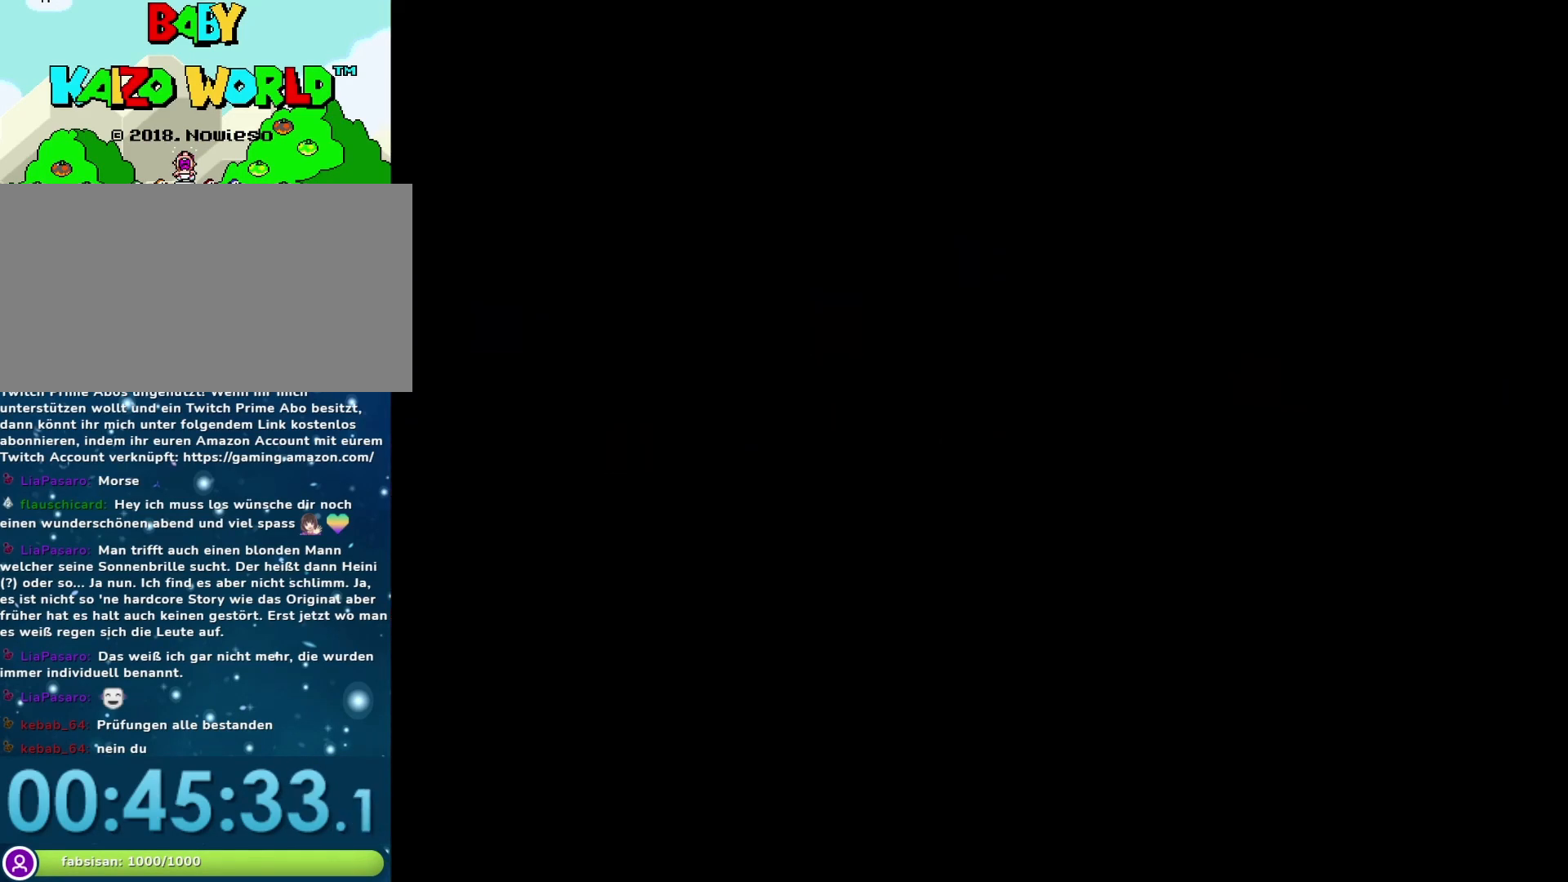
{"buttons": [], "events": []}
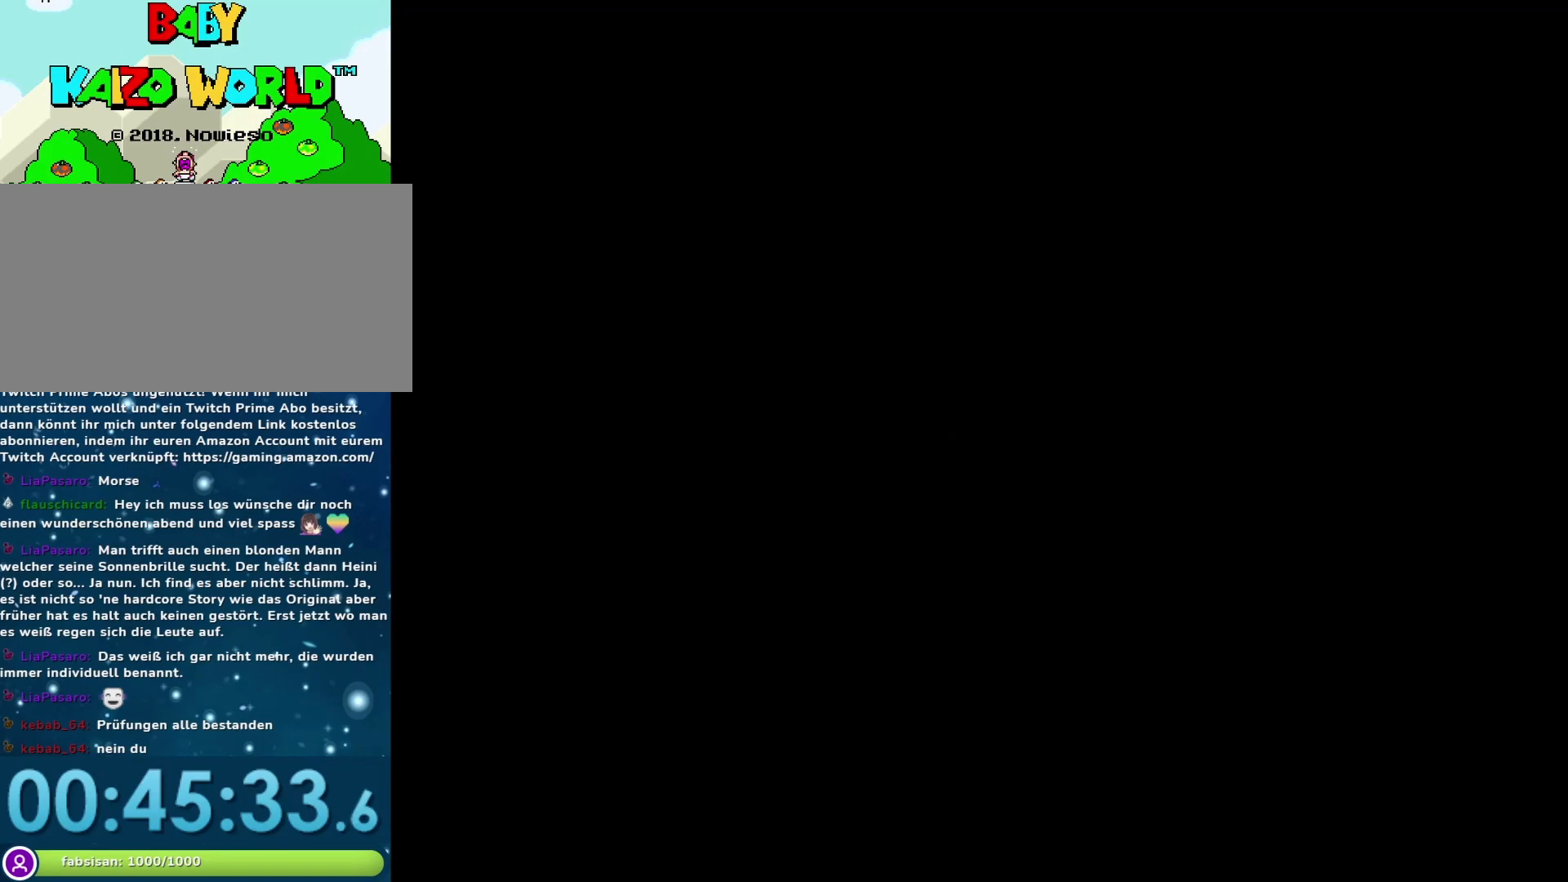
{"buttons": [], "events": []}
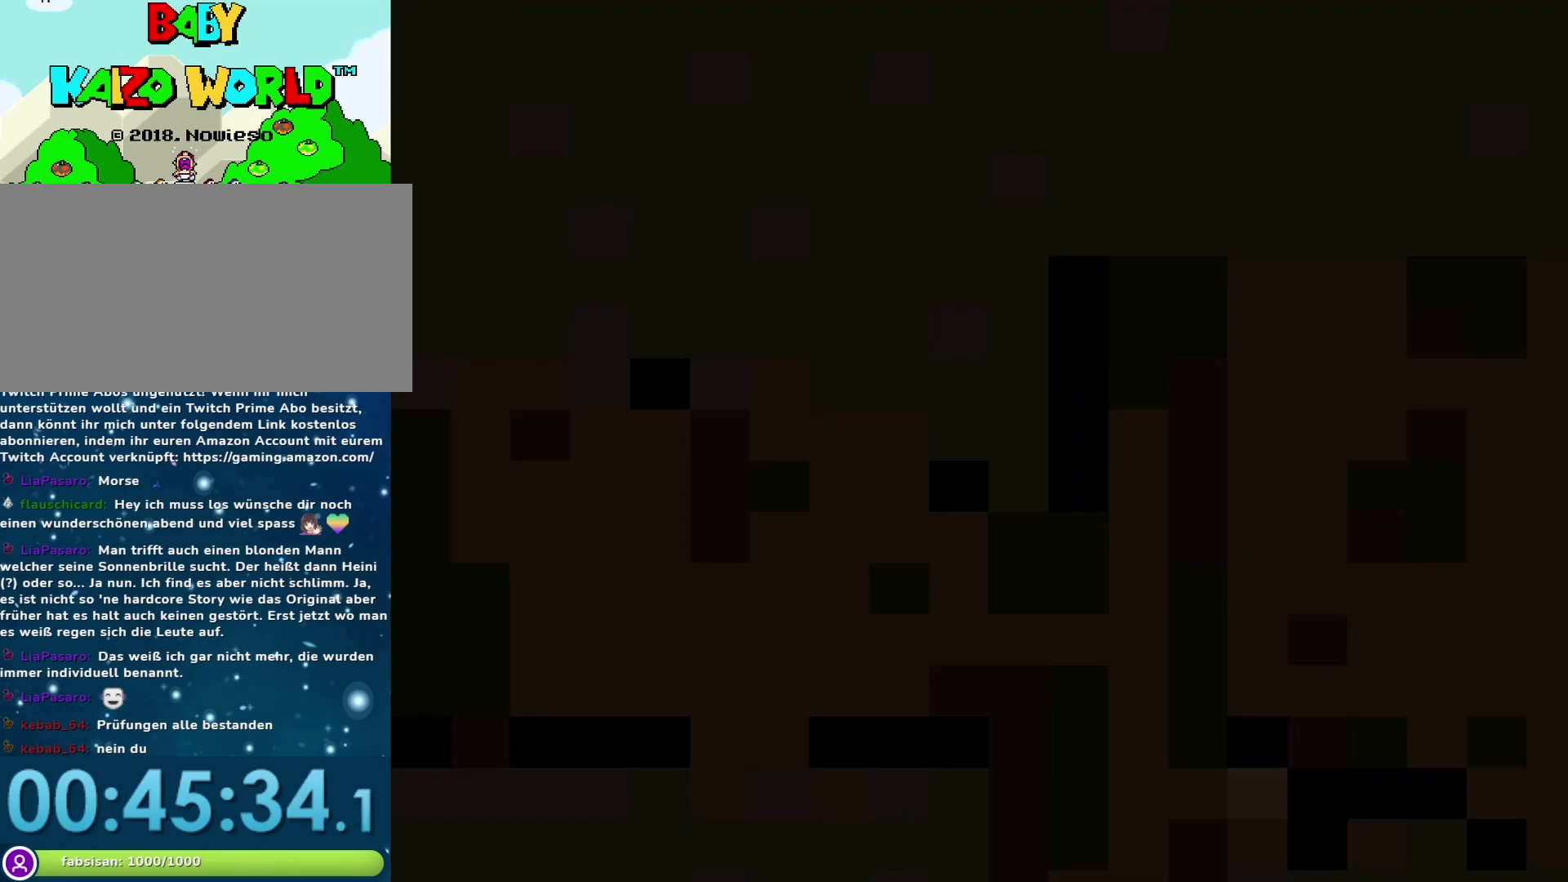
{"buttons": ["Y"], "events": [[183, "Y", "down"]]}
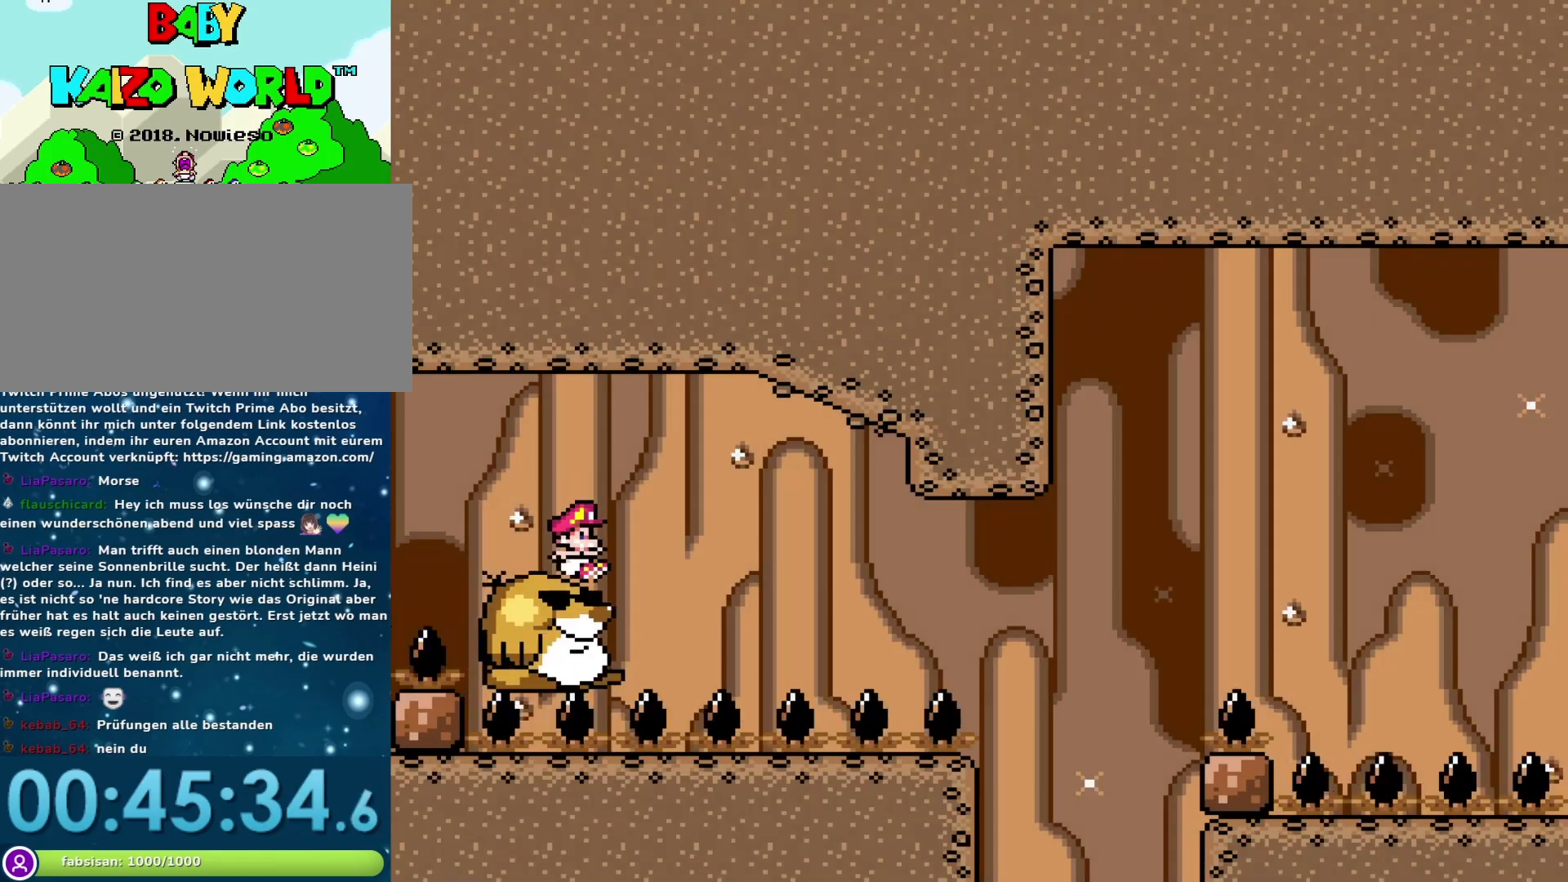
{"buttons": ["Y"], "events": []}
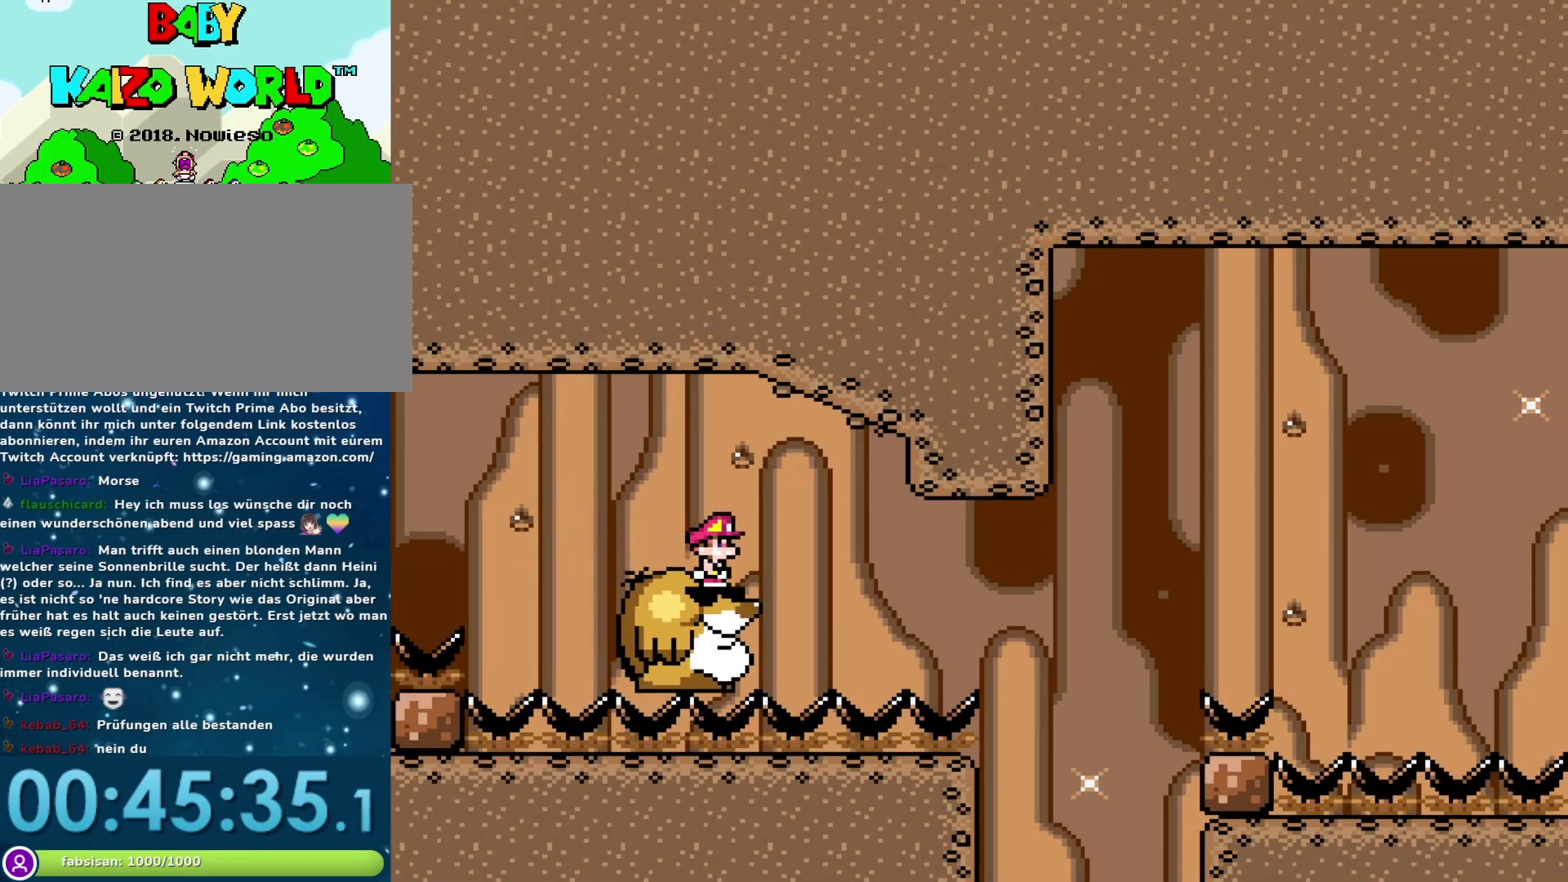
{"buttons": ["Y"], "events": []}
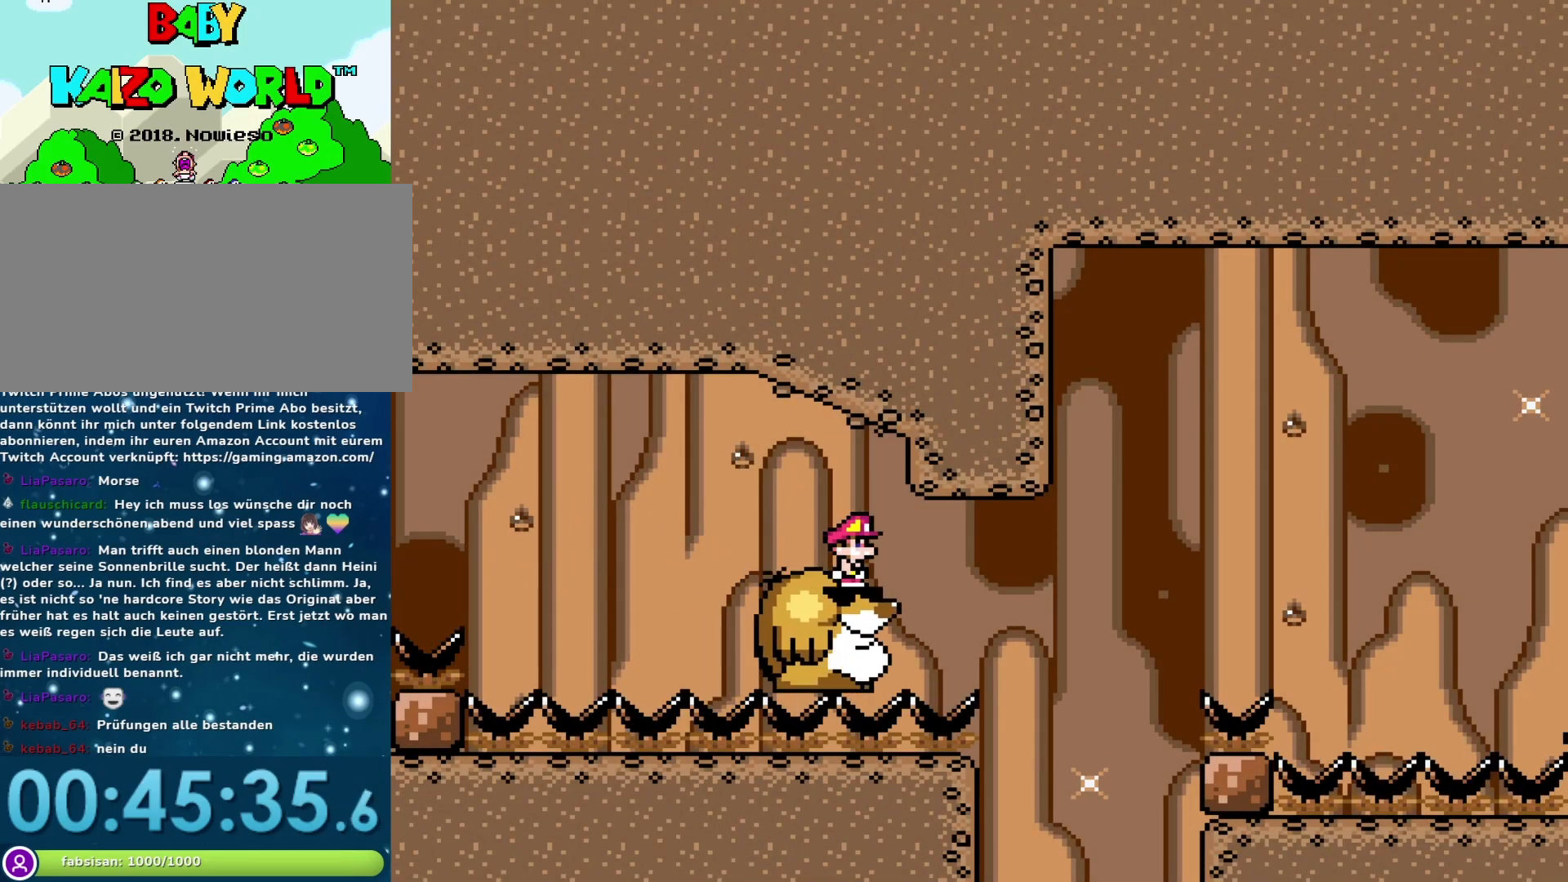
{"buttons": ["Y"], "events": []}
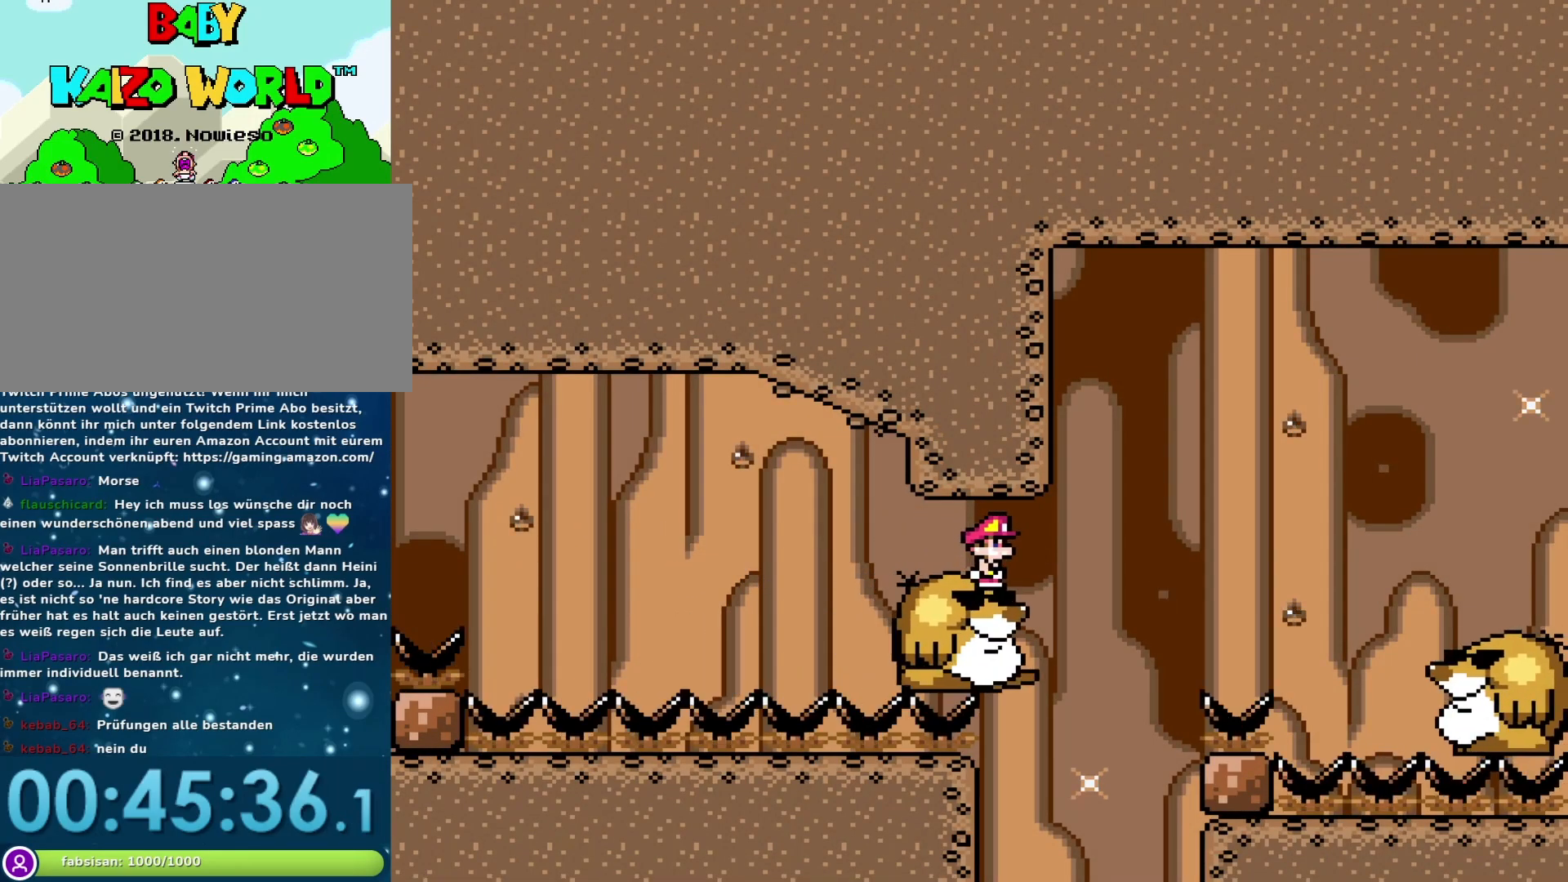
{"buttons": ["B", "Y", "DPAD_RIGHT"], "events": [[233, "DPAD_RIGHT", "down"], [267, "B", "down"]]}
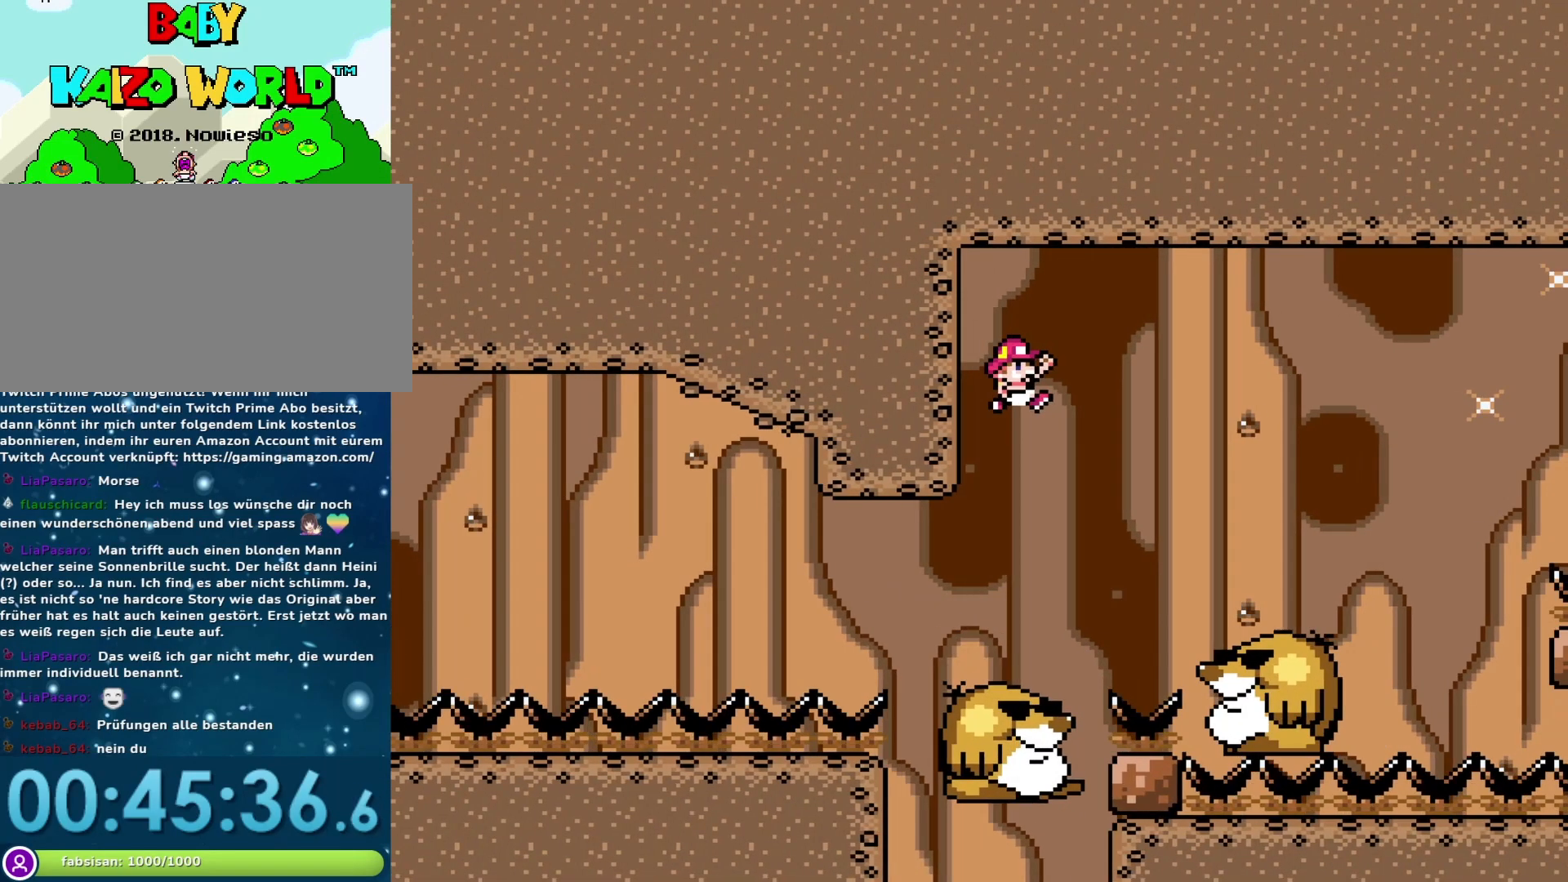
{"buttons": ["B", "Y", "DPAD_RIGHT"], "events": []}
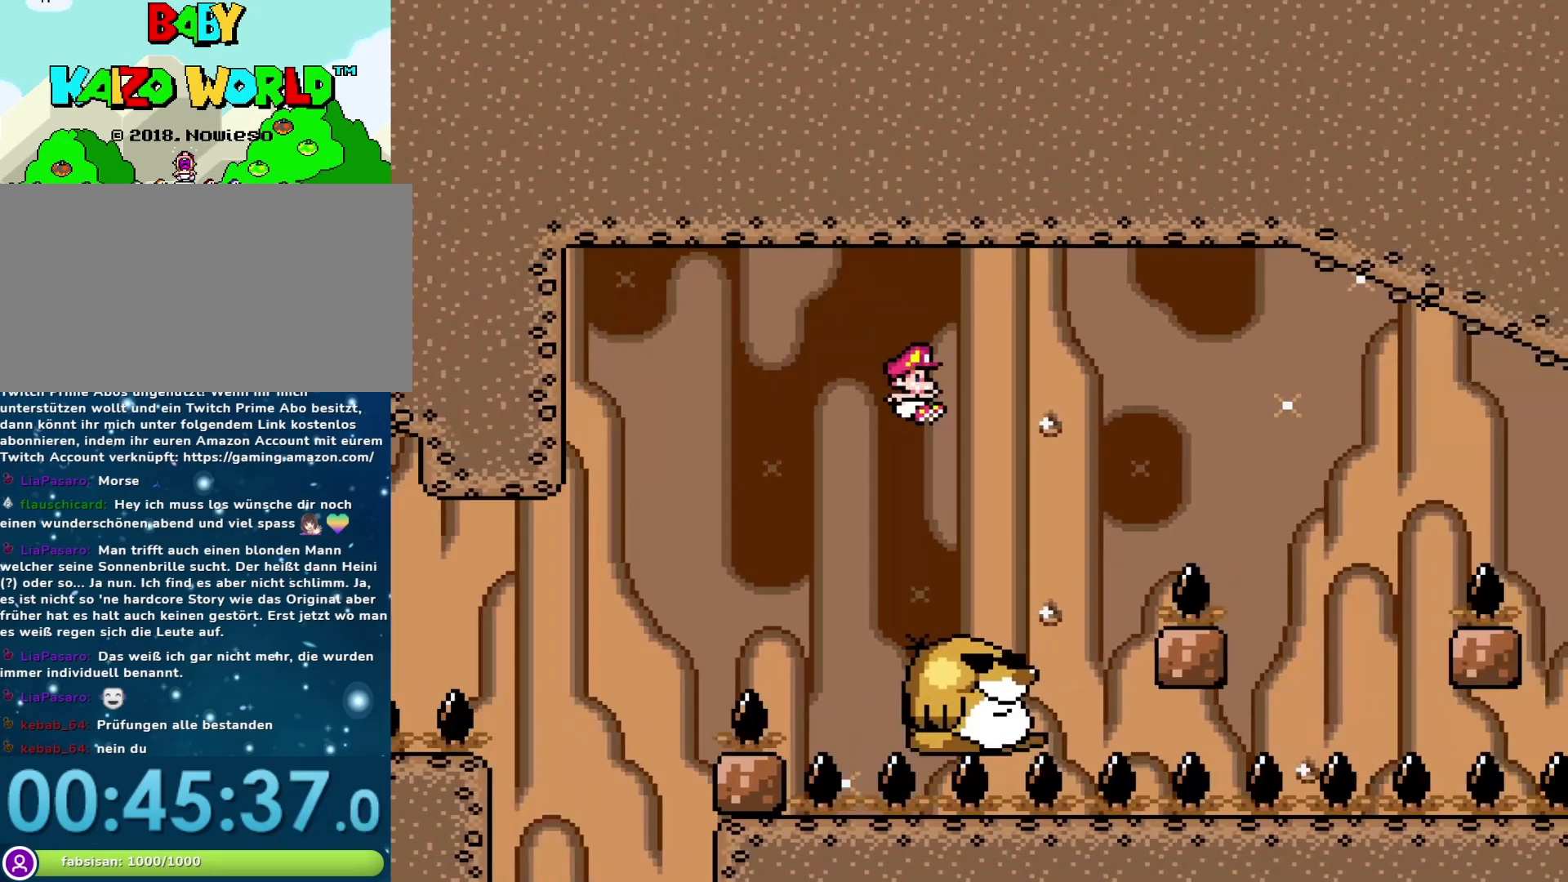
{"buttons": ["B", "Y", "DPAD_RIGHT"], "events": [[17, "B", "up"], [17, "DPAD_RIGHT", "up"], [33, "DPAD_LEFT", "down"], [200, "DPAD_LEFT", "up"], [317, "DPAD_RIGHT", "down"], [350, "B", "down"]]}
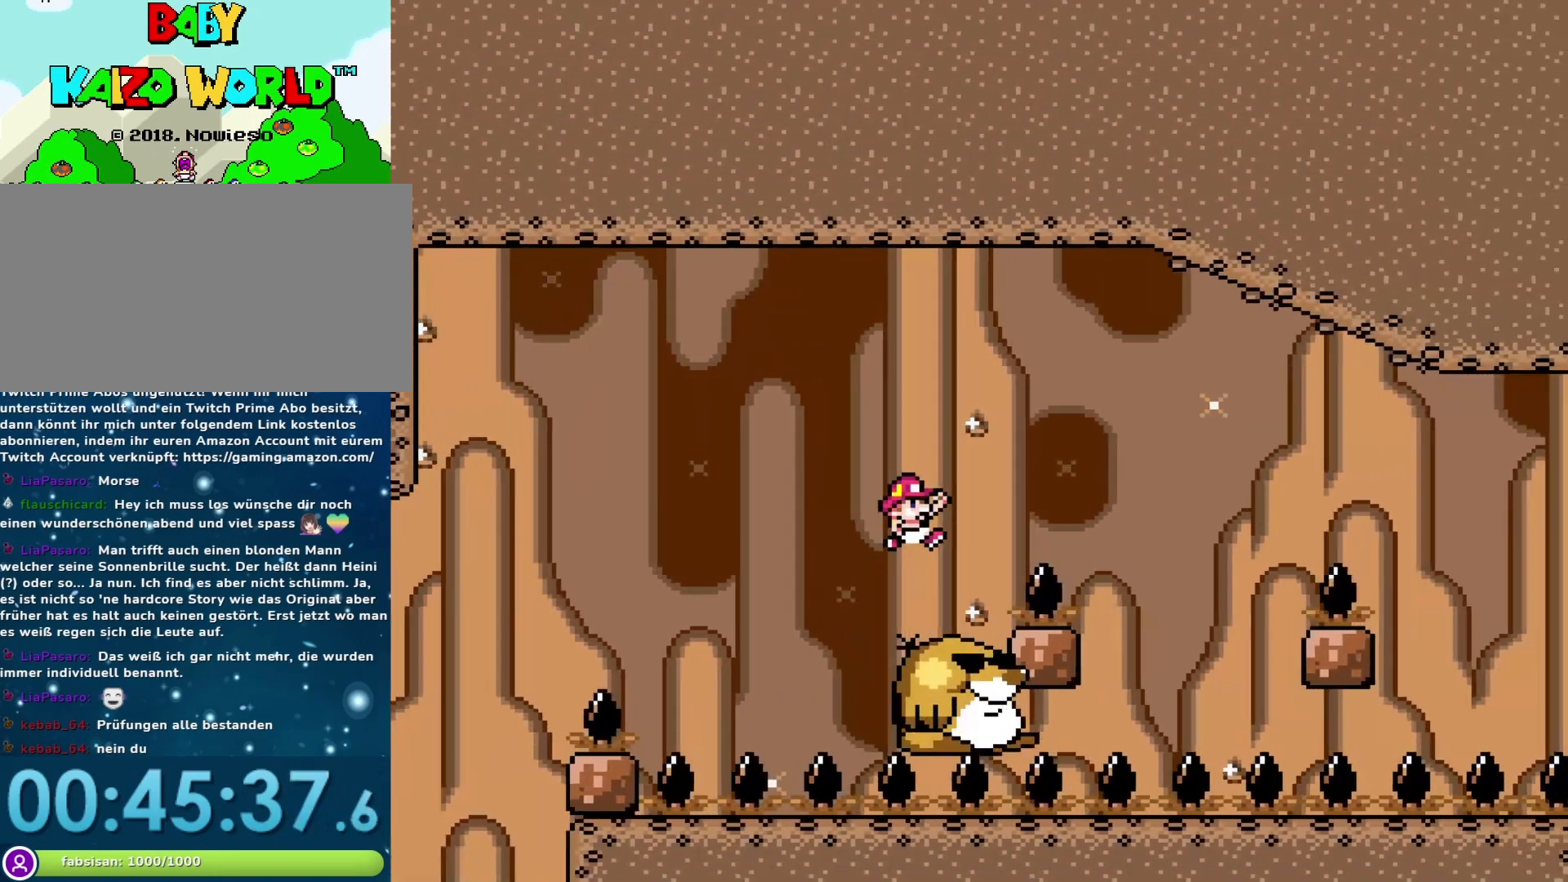
{"buttons": ["Y", "DPAD_LEFT"], "events": [[350, "DPAD_RIGHT", "up"], [383, "DPAD_LEFT", "down"], [417, "B", "up"]]}
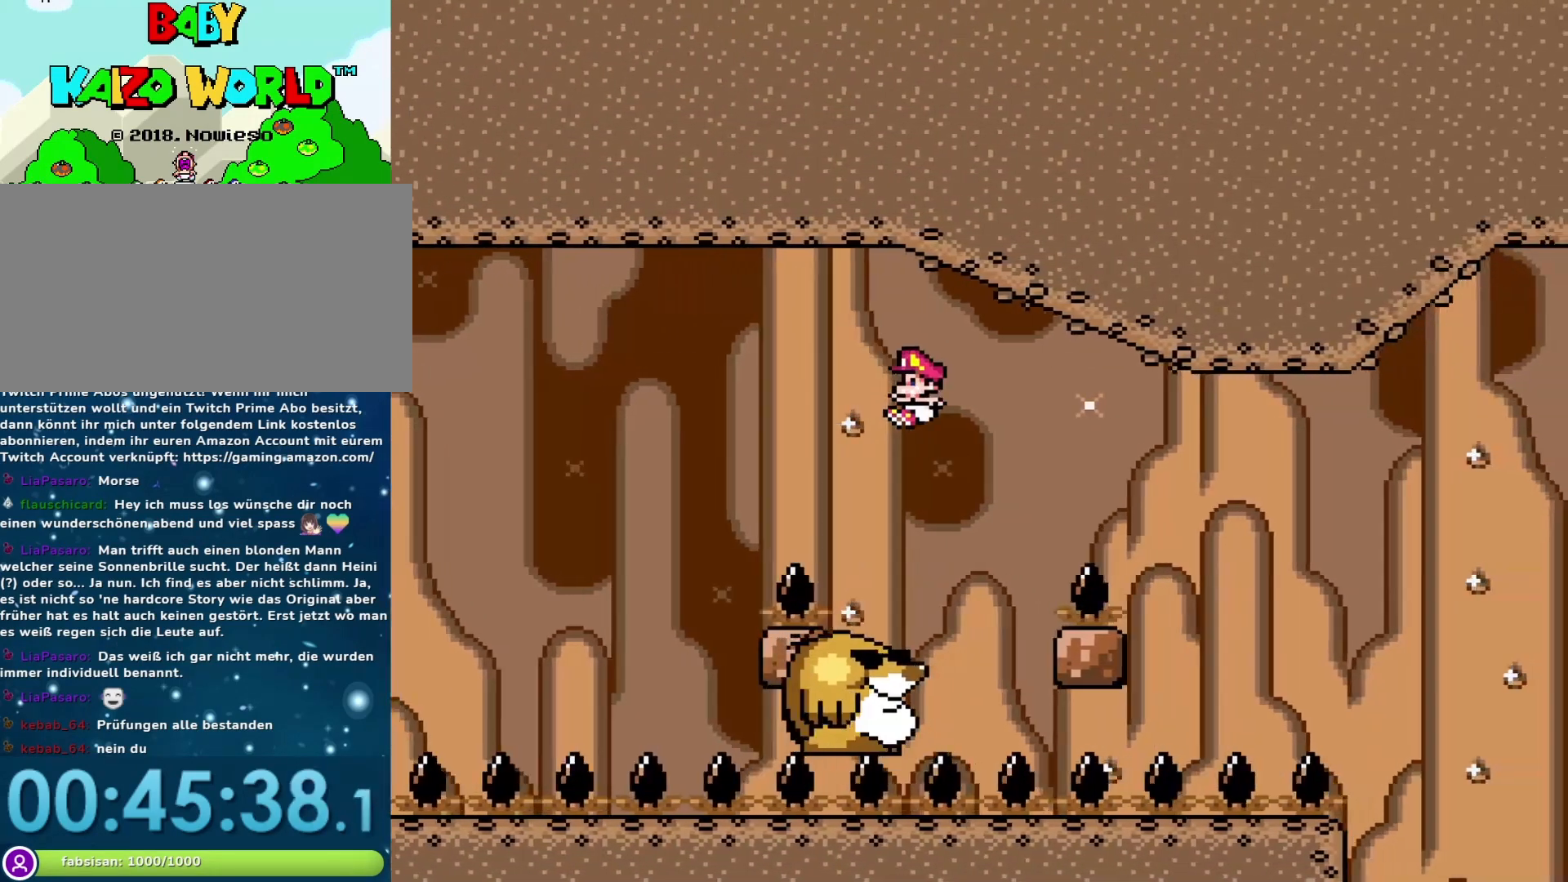
{"buttons": ["B", "Y", "DPAD_RIGHT"], "events": [[100, "DPAD_LEFT", "up"], [283, "DPAD_RIGHT", "down"], [350, "B", "down"]]}
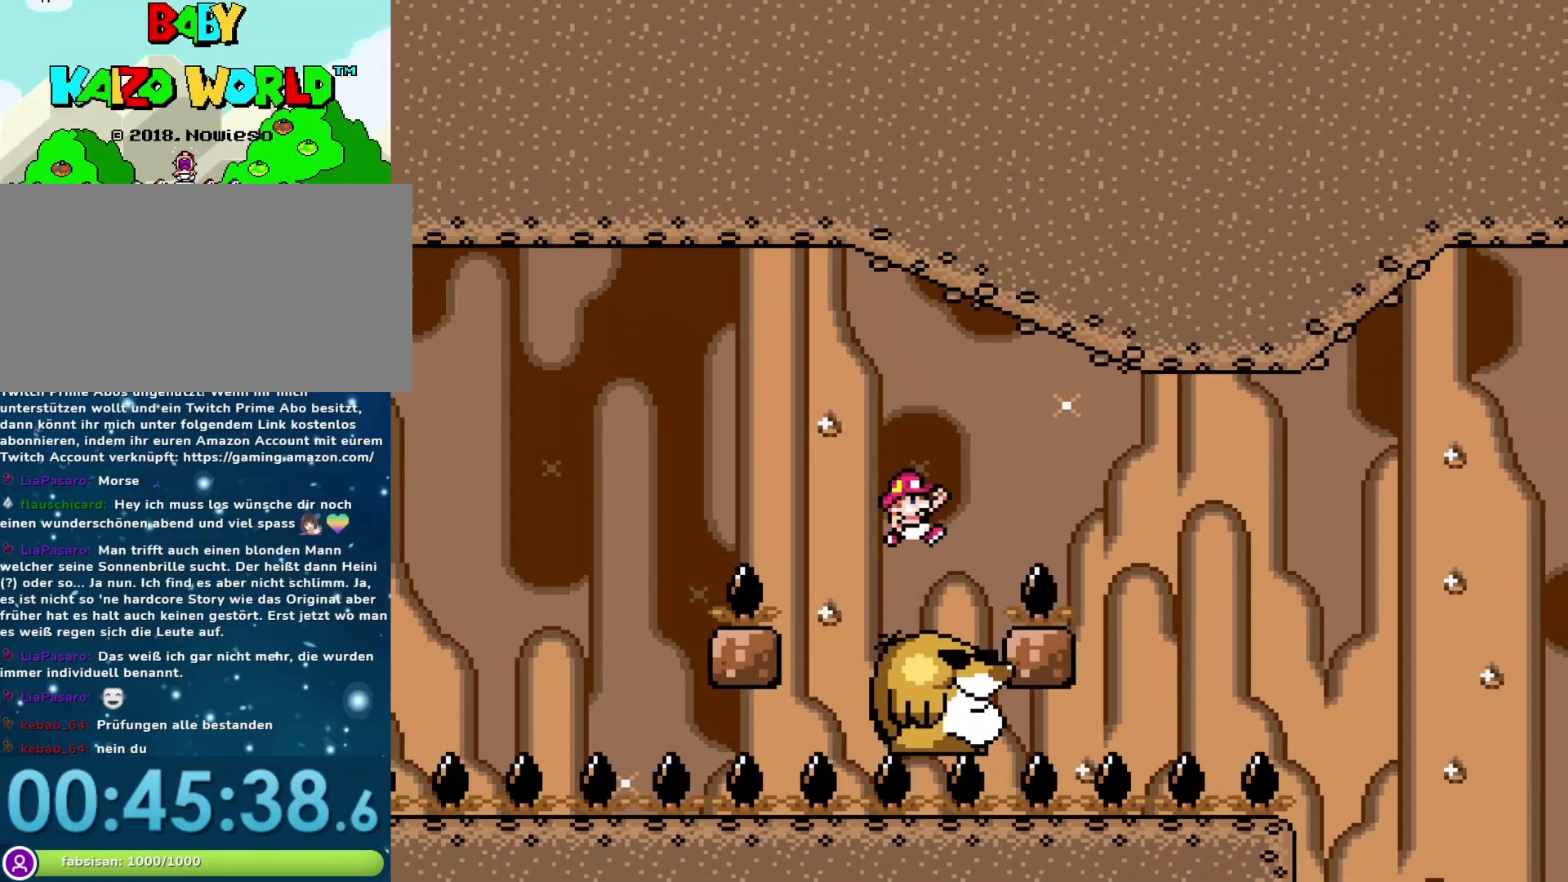
{"buttons": ["Y", "DPAD_LEFT"], "events": [[350, "DPAD_RIGHT", "up"], [383, "B", "up"], [383, "DPAD_LEFT", "down"]]}